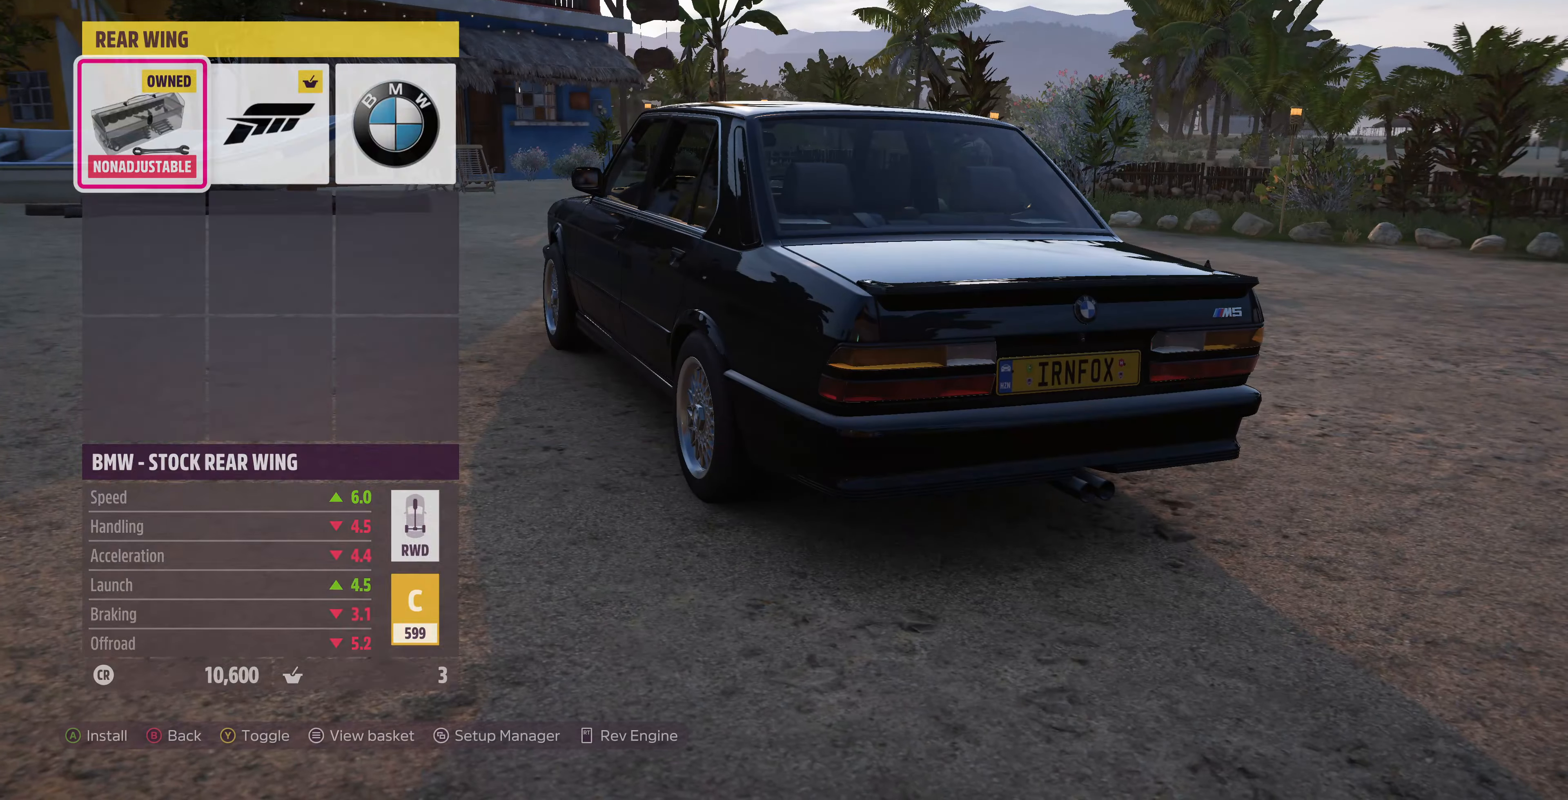
Gameplay with a controller (PlayStation layout); each line is a JSON object with the inputs held at the frame after it. "events" lists button and stick changes between this image and that frame as [ms after this image, input, new state], when the widget could be followed in between.
{"buttons": [], "left_stick": "center", "right_stick": "center", "events": []}
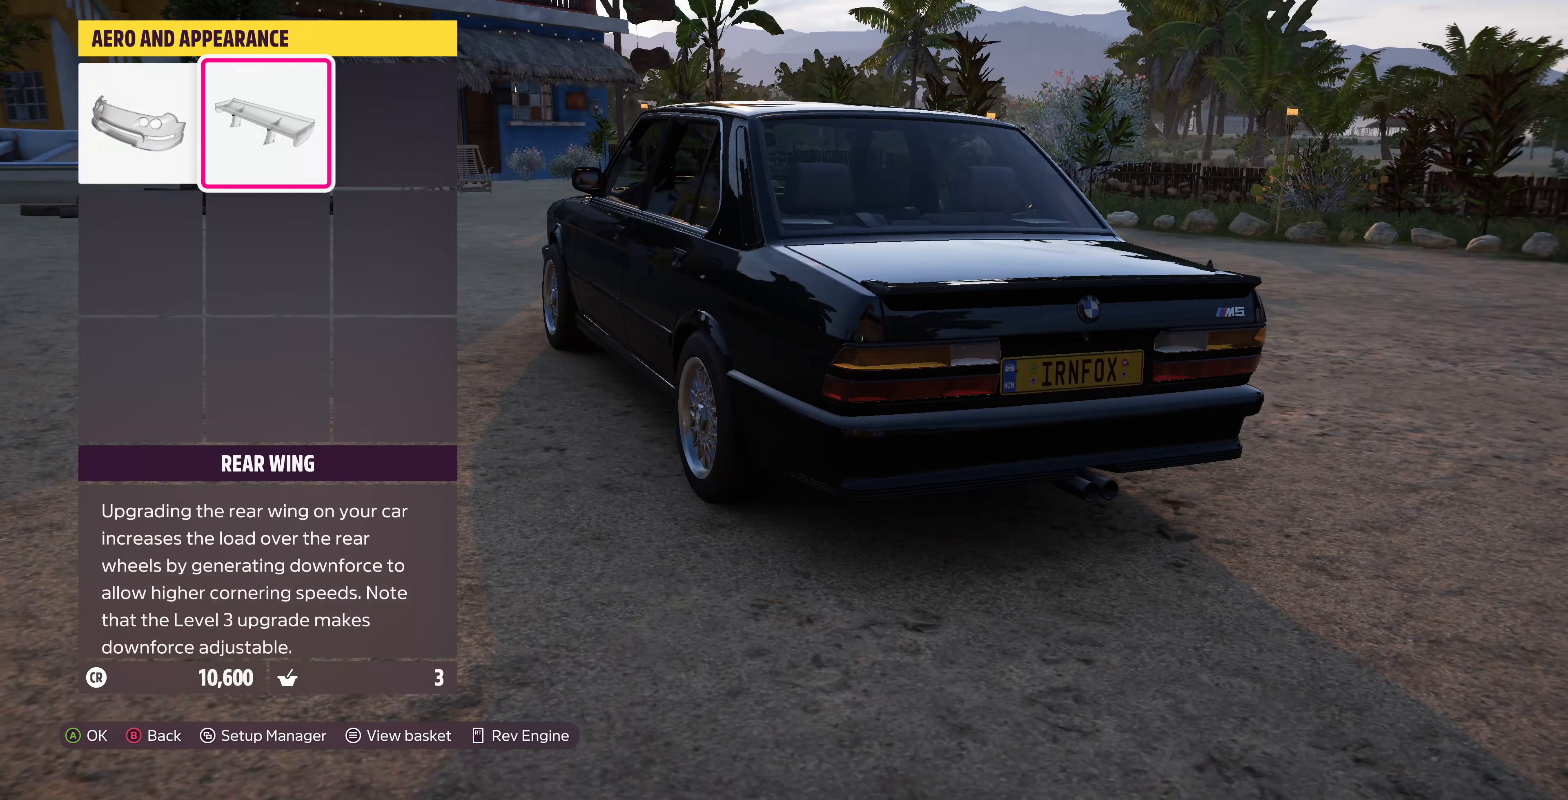
{"buttons": [], "left_stick": "center", "right_stick": "center", "events": [[66, "CIRCLE", "down"], [200, "CIRCLE", "up"]]}
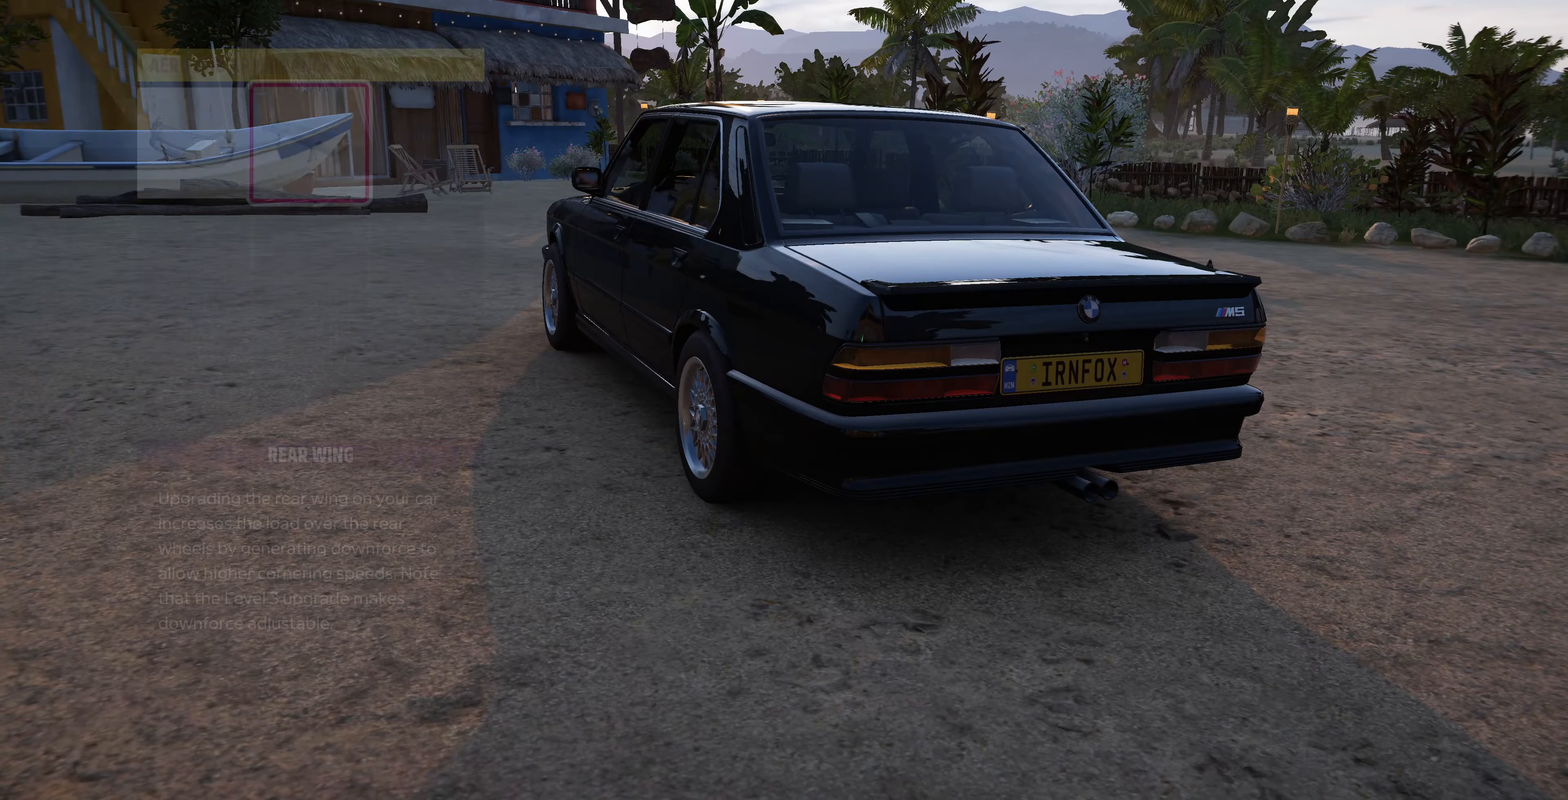
{"buttons": ["DPAD_RIGHT"], "left_stick": "center", "right_stick": "center", "events": [[500, "DPAD_RIGHT", "down"]]}
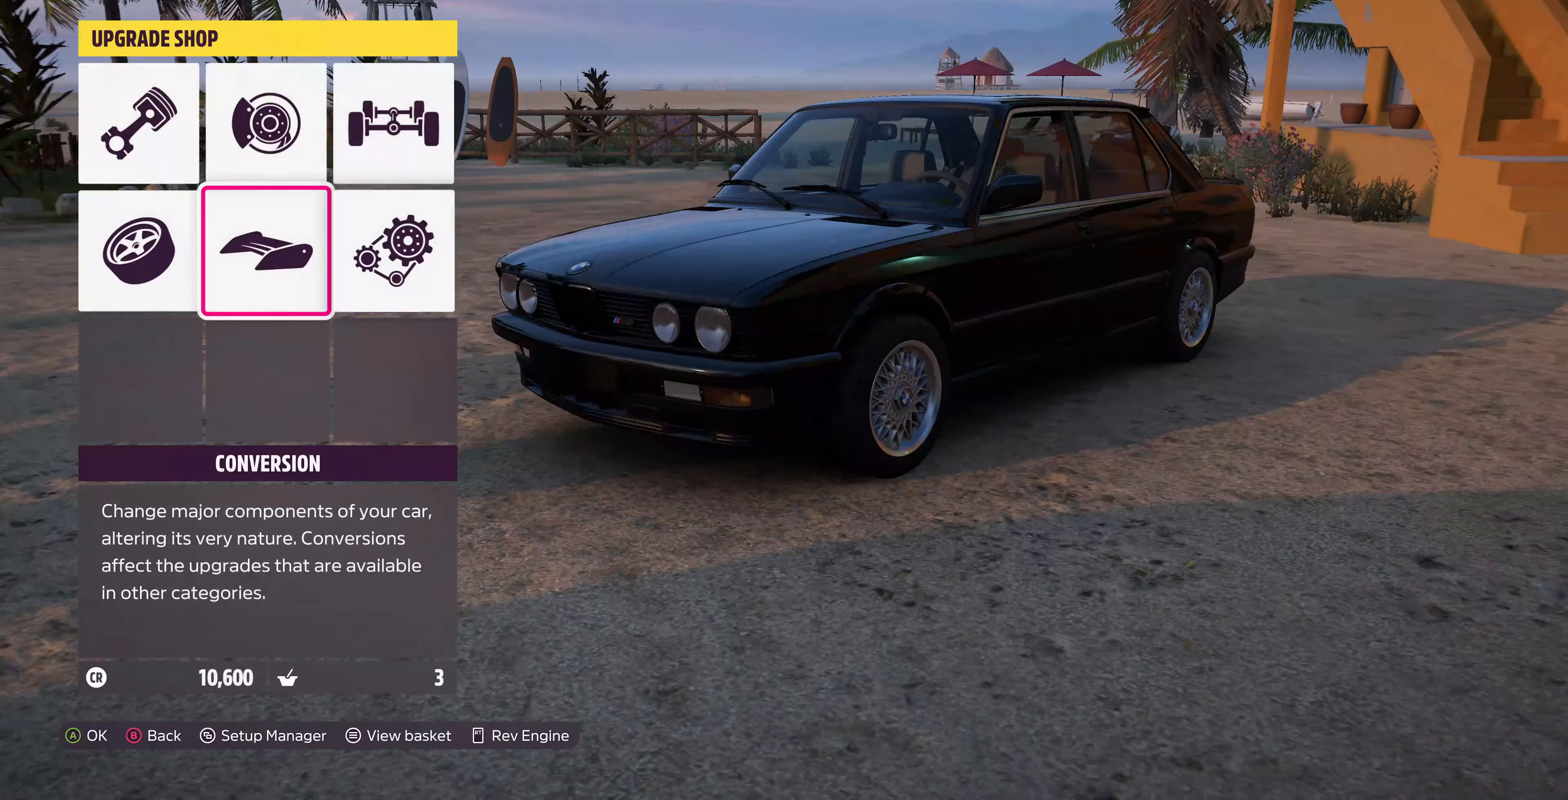
{"buttons": [], "left_stick": "center", "right_stick": "center", "events": [[100, "DPAD_RIGHT", "up"], [200, "DPAD_UP", "down"], [300, "CROSS", "down"], [300, "DPAD_UP", "up"], [434, "CROSS", "up"]]}
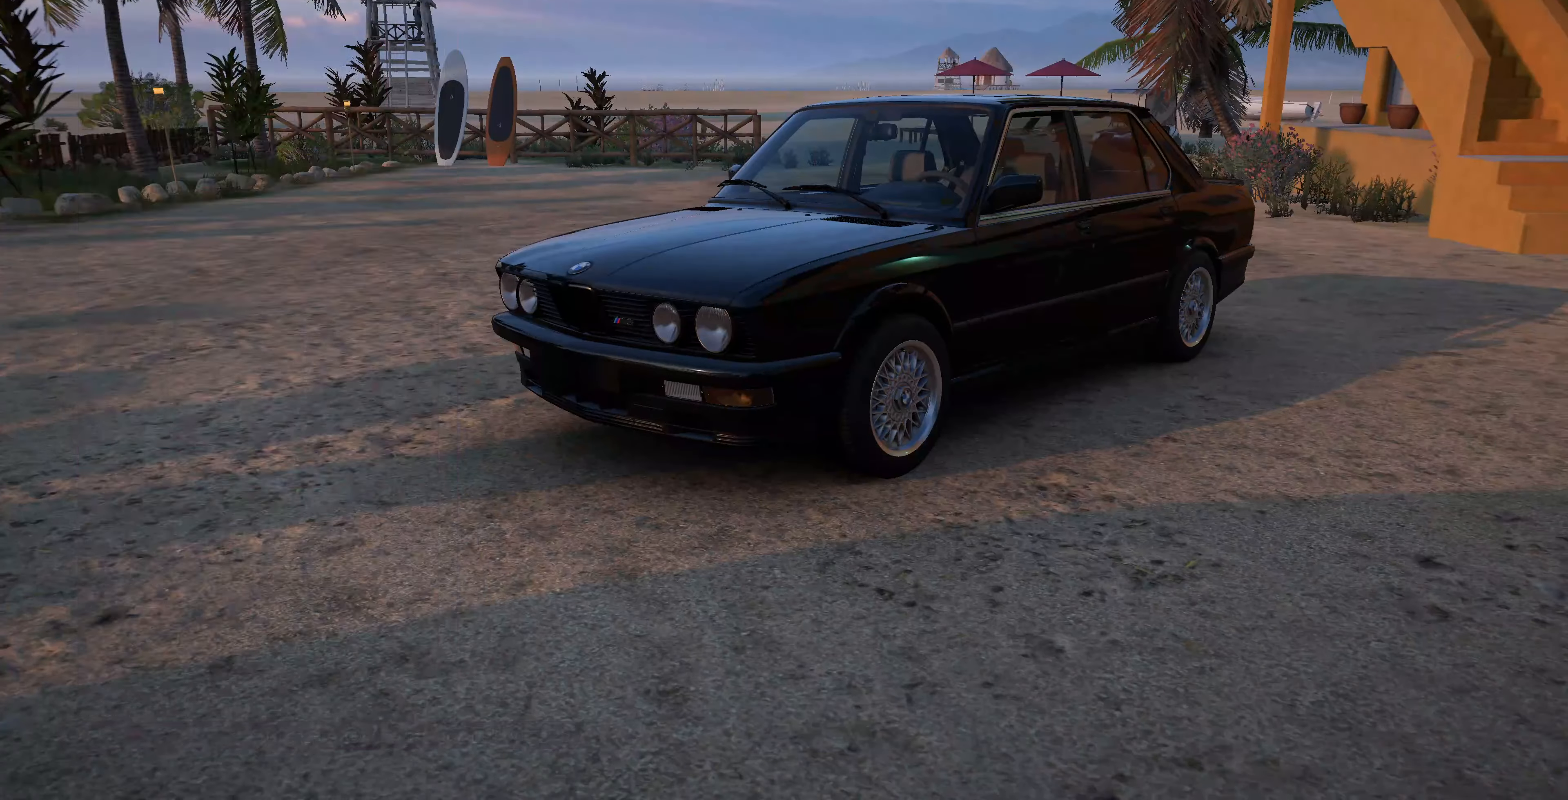
{"buttons": ["DPAD_RIGHT"], "left_stick": "center", "right_stick": "center", "events": [[434, "DPAD_RIGHT", "down"]]}
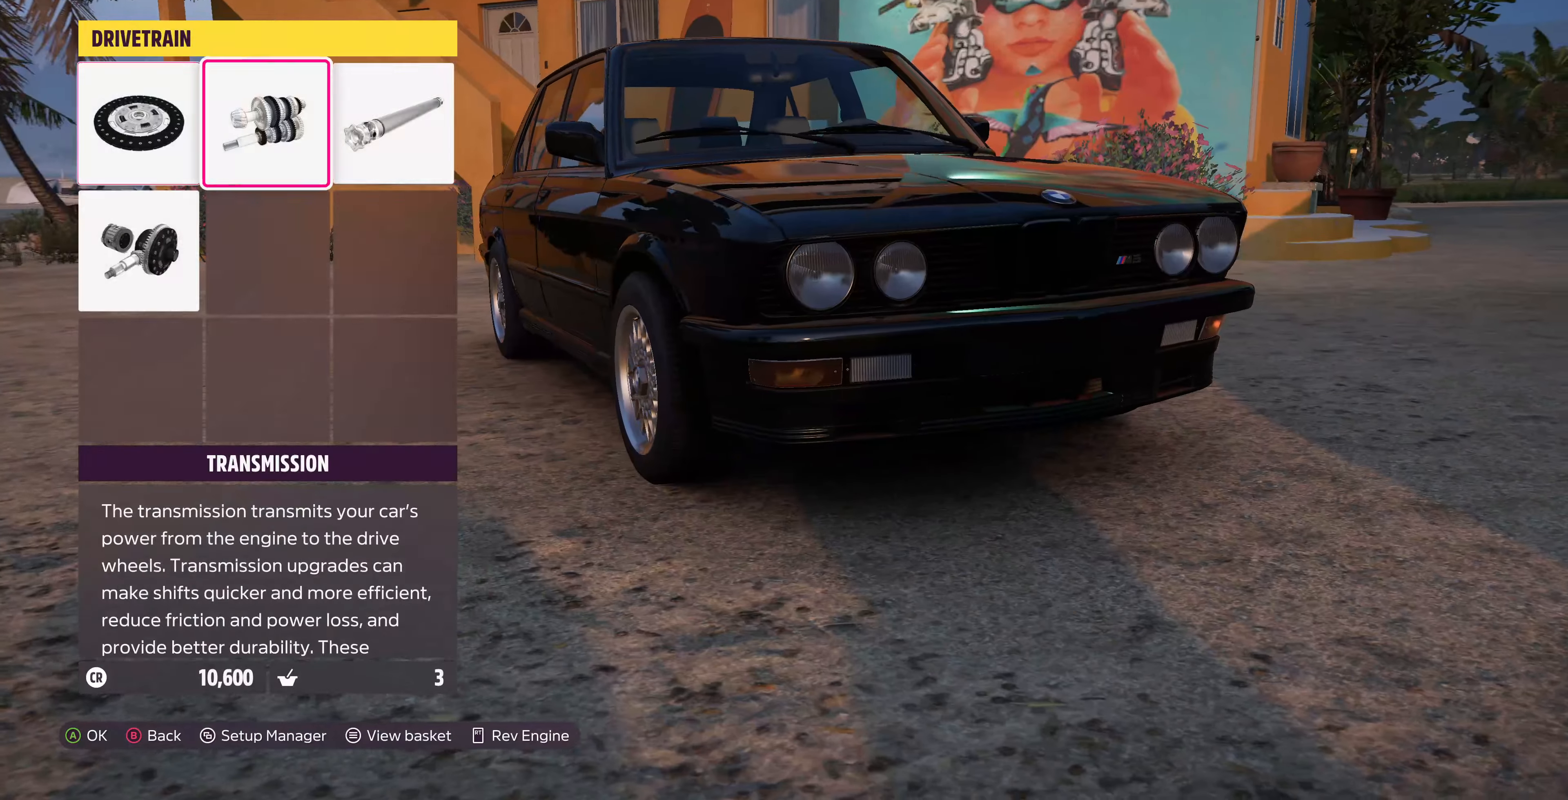
{"buttons": [], "left_stick": "center", "right_stick": "center", "events": [[34, "CROSS", "down"], [34, "DPAD_RIGHT", "up"], [200, "CROSS", "up"]]}
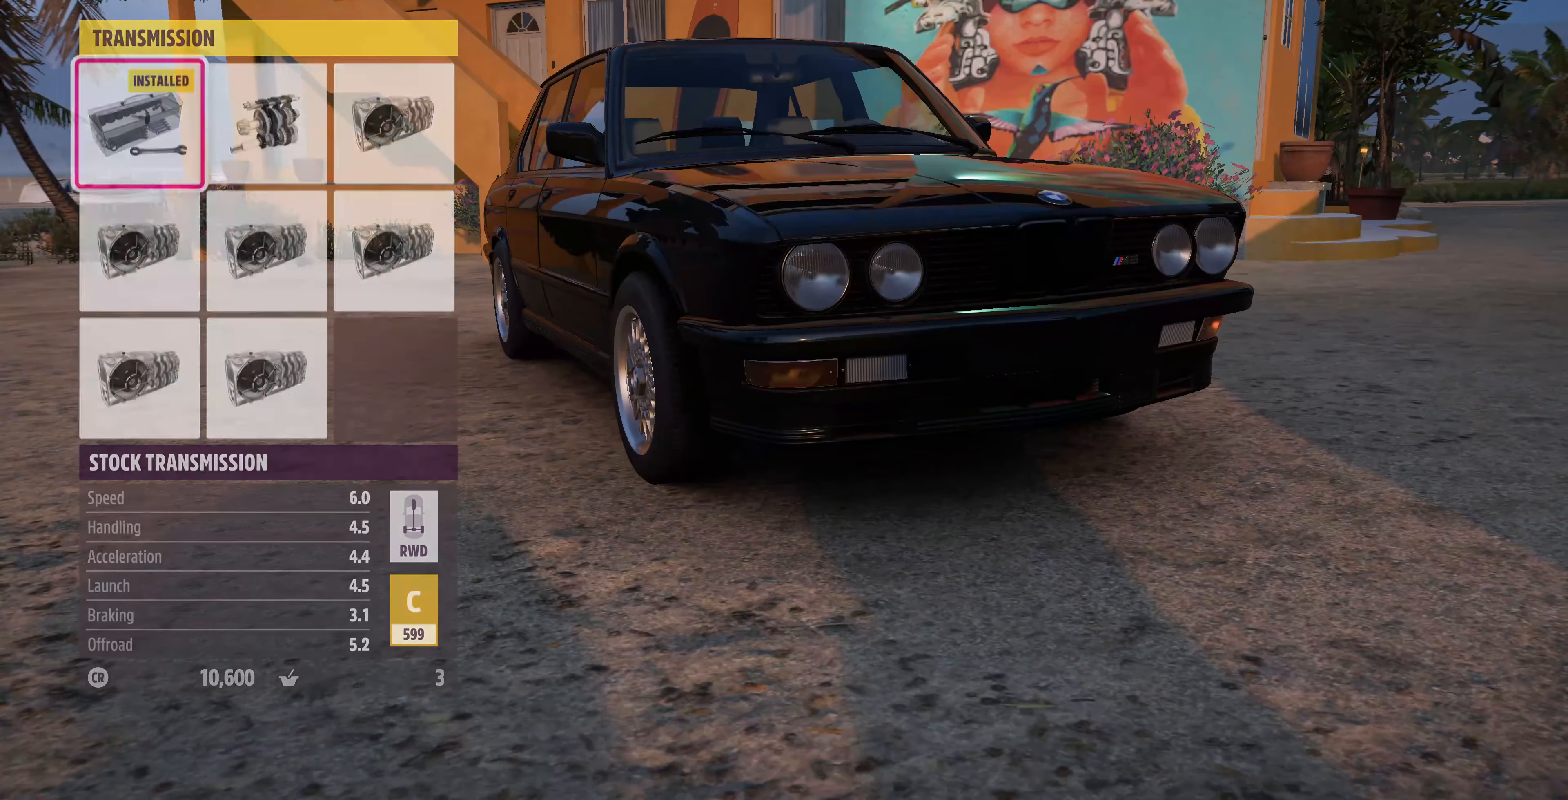
{"buttons": [], "left_stick": "center", "right_stick": "center", "events": [[334, "DPAD_RIGHT", "down"], [467, "DPAD_RIGHT", "up"]]}
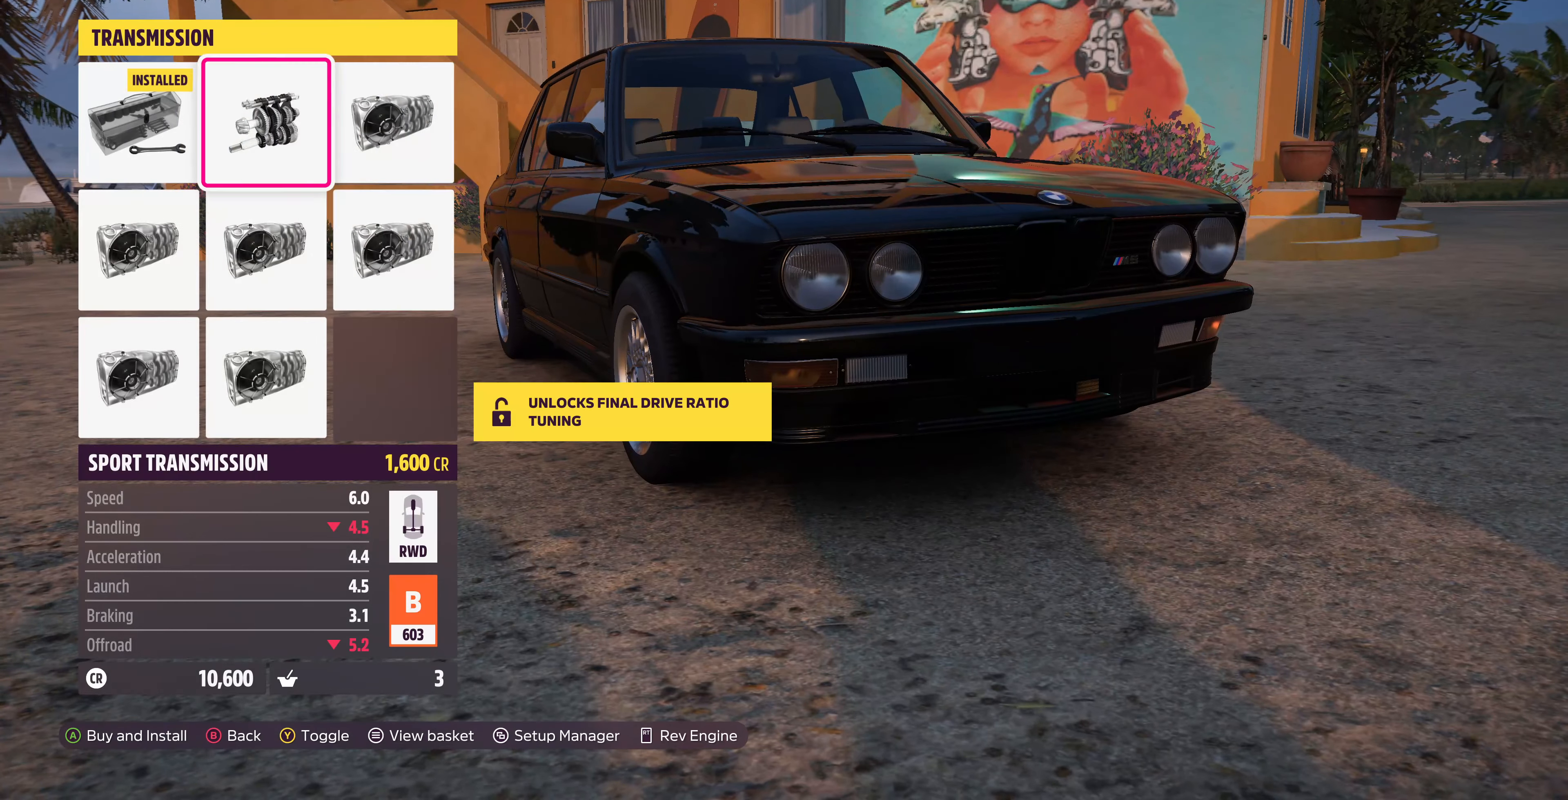
{"buttons": ["DPAD_DOWN"], "left_stick": "center", "right_stick": "center", "events": [[134, "DPAD_RIGHT", "down"], [300, "DPAD_RIGHT", "up"], [467, "DPAD_DOWN", "down"]]}
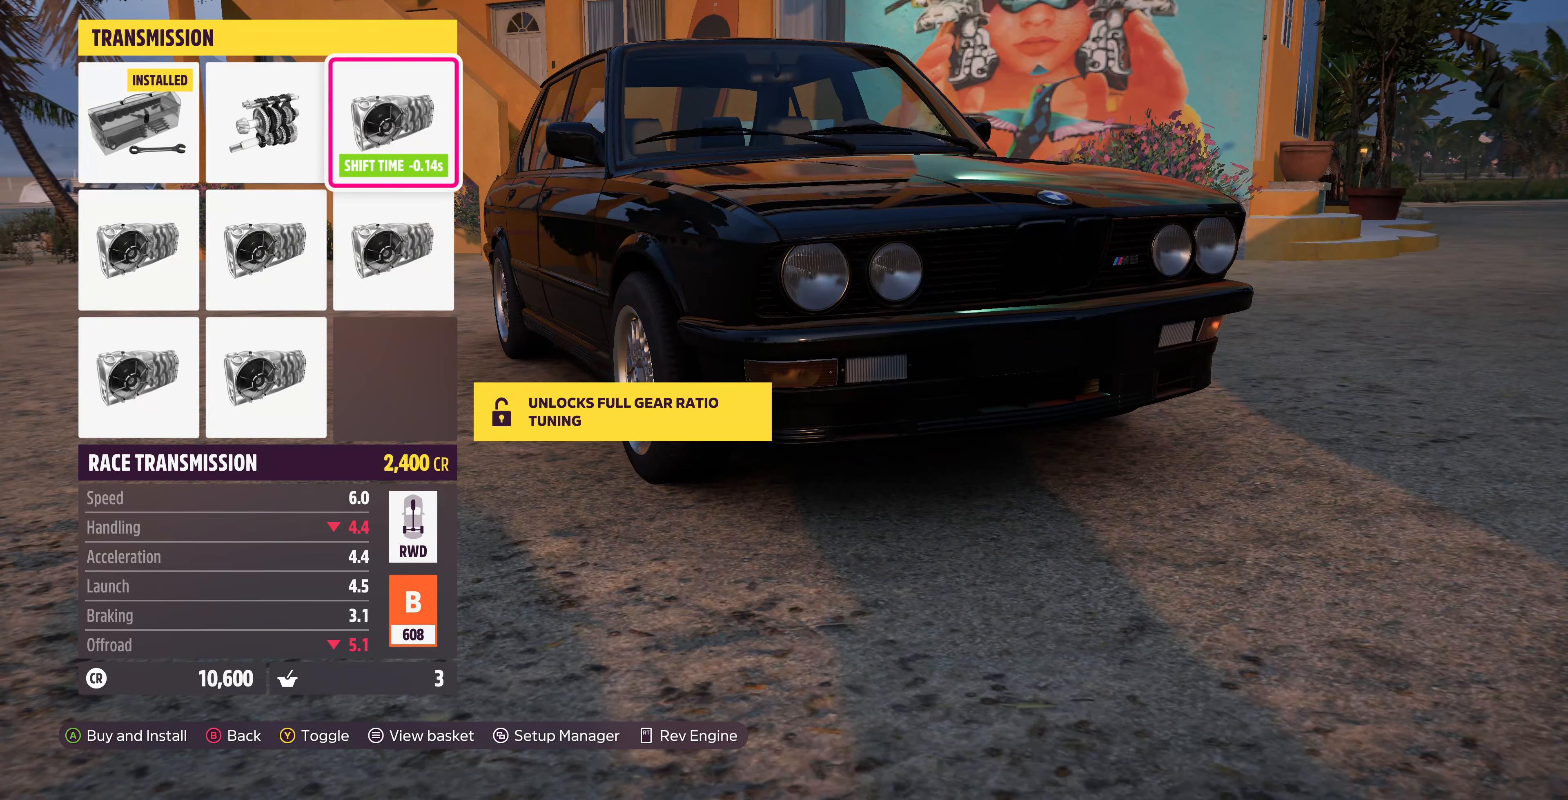
{"buttons": ["DPAD_LEFT"], "left_stick": "center", "right_stick": "center", "events": [[100, "DPAD_DOWN", "up"], [300, "DPAD_LEFT", "down"], [367, "DPAD_LEFT", "up"], [500, "DPAD_LEFT", "down"]]}
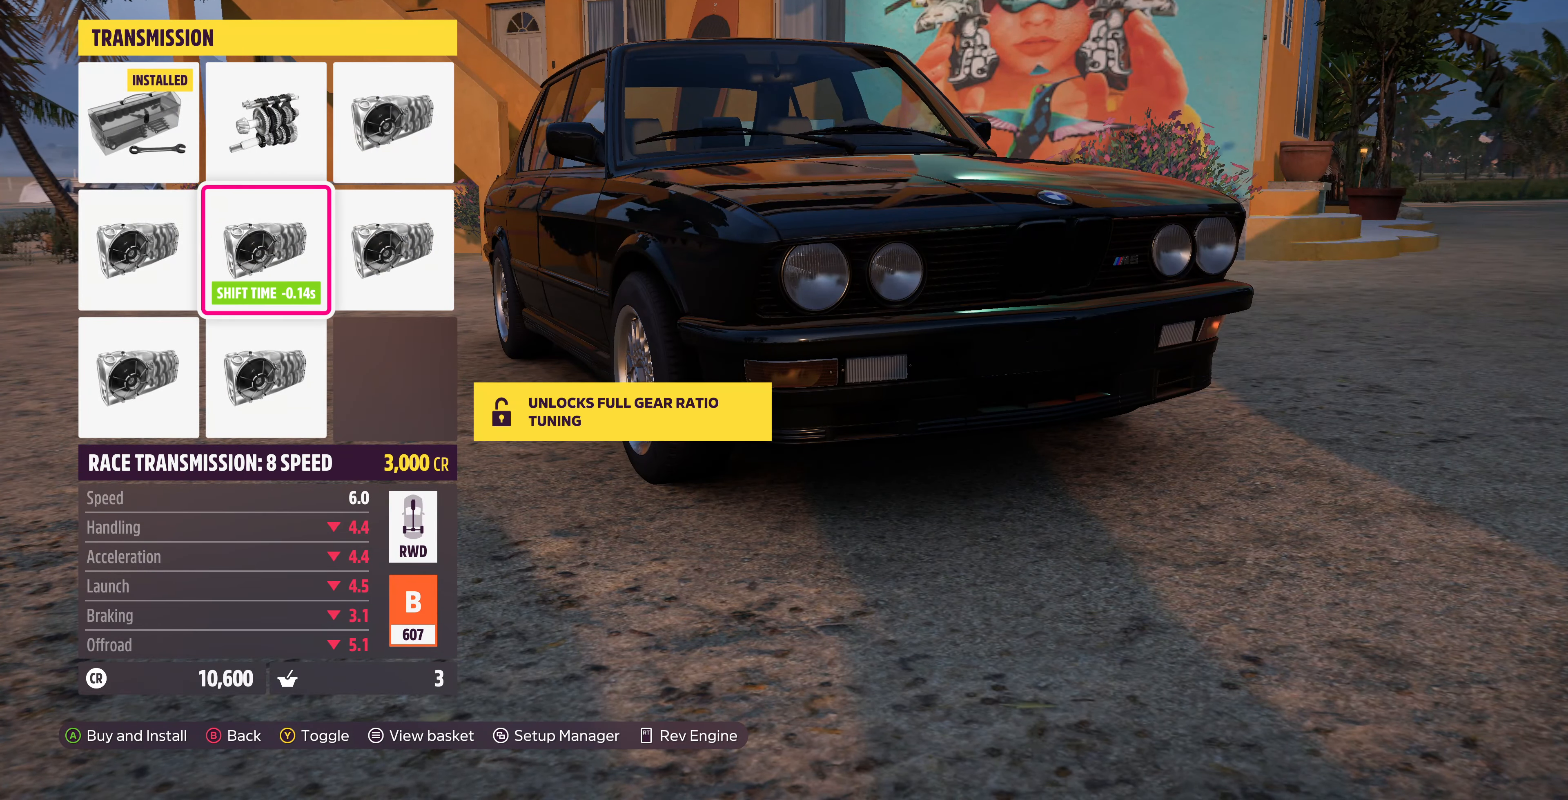
{"buttons": [], "left_stick": "center", "right_stick": "center", "events": [[67, "DPAD_LEFT", "up"], [200, "DPAD_DOWN", "down"], [267, "DPAD_DOWN", "up"]]}
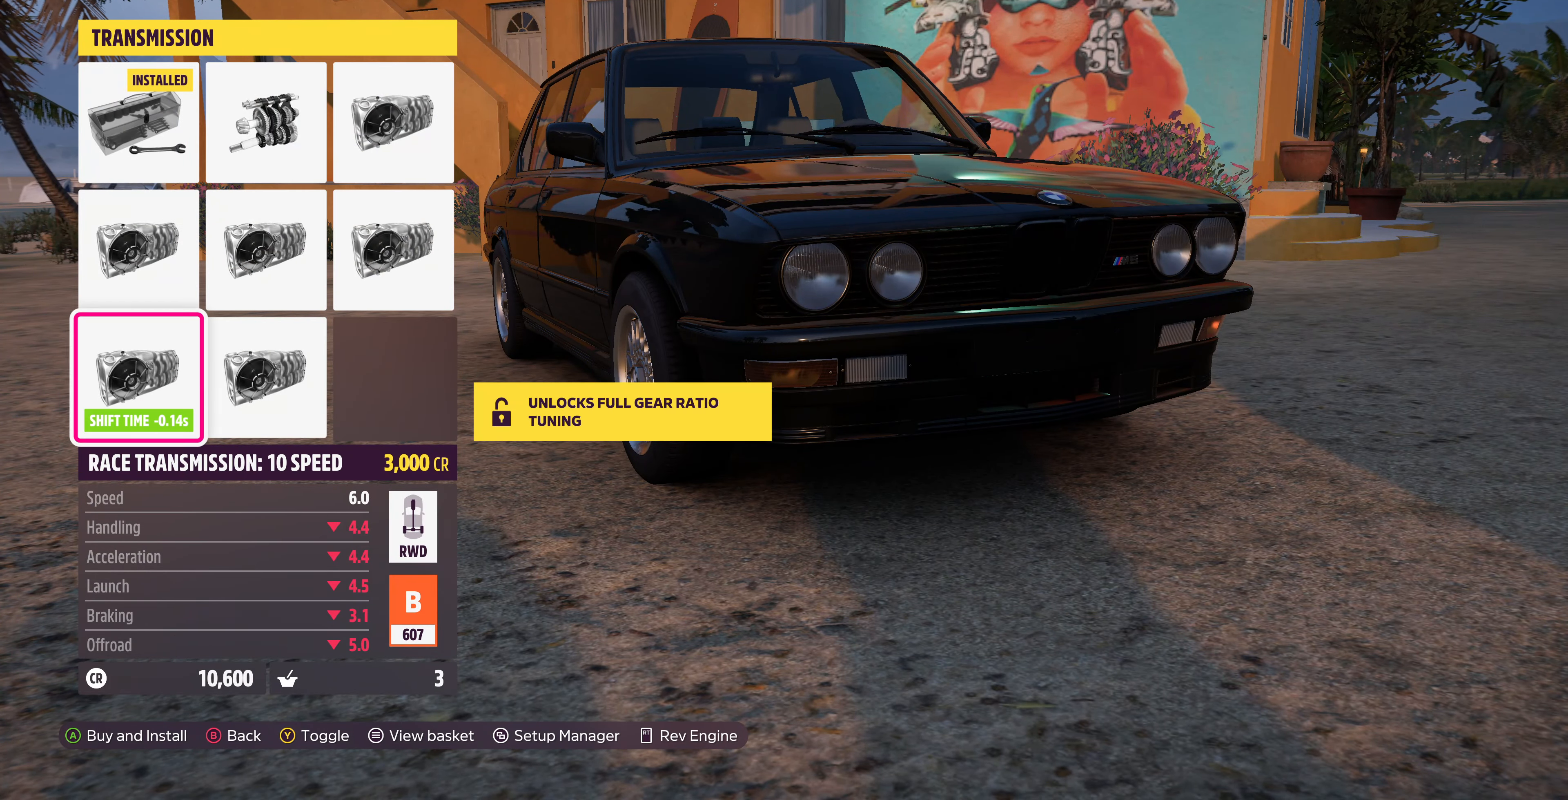
{"buttons": [], "left_stick": "center", "right_stick": "center", "events": [[134, "DPAD_RIGHT", "down"], [234, "DPAD_RIGHT", "up"]]}
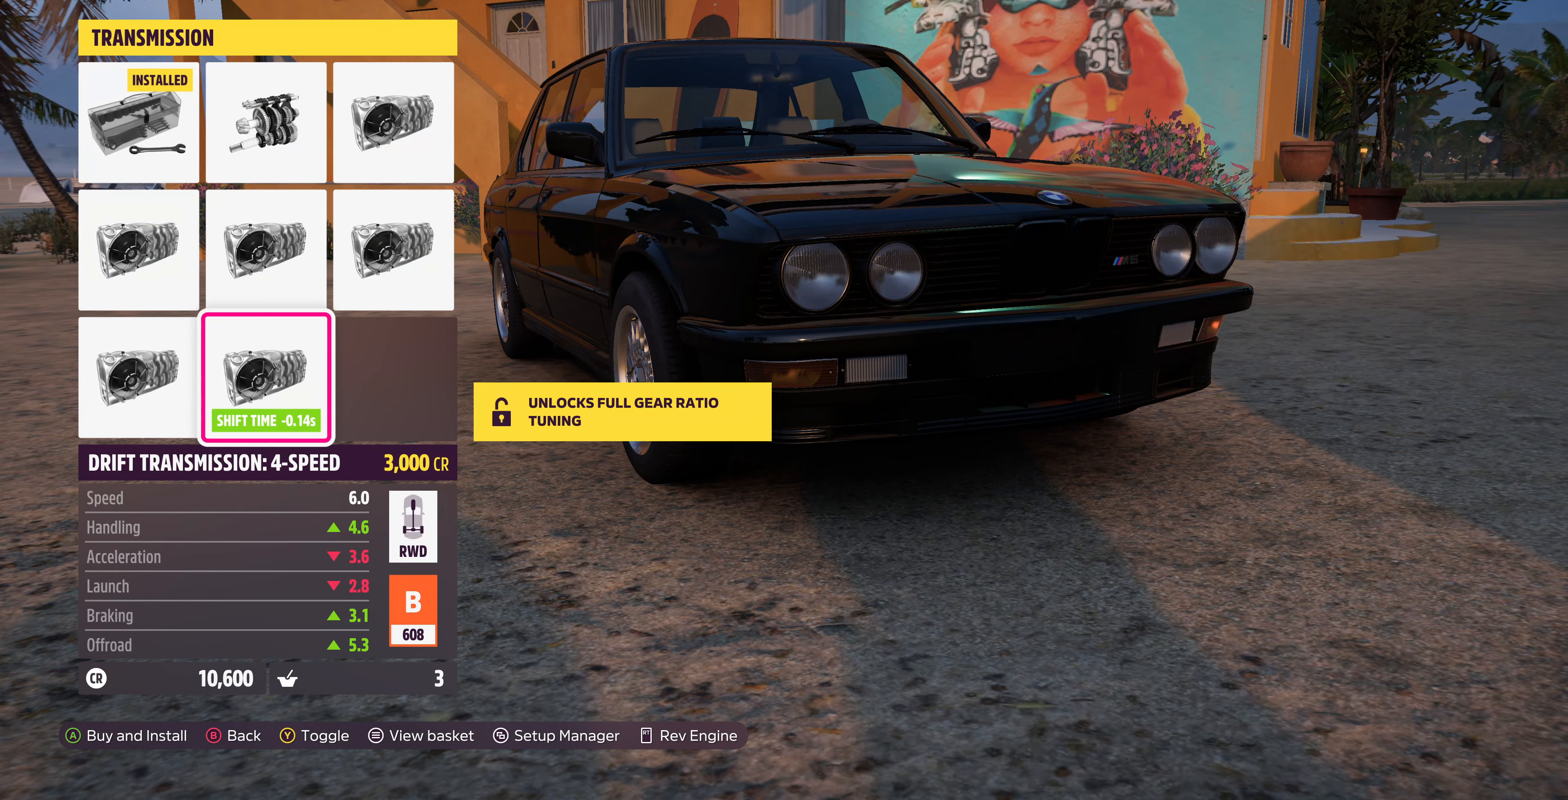
{"buttons": [], "left_stick": "center", "right_stick": "center", "events": [[234, "CIRCLE", "down"], [400, "CIRCLE", "up"]]}
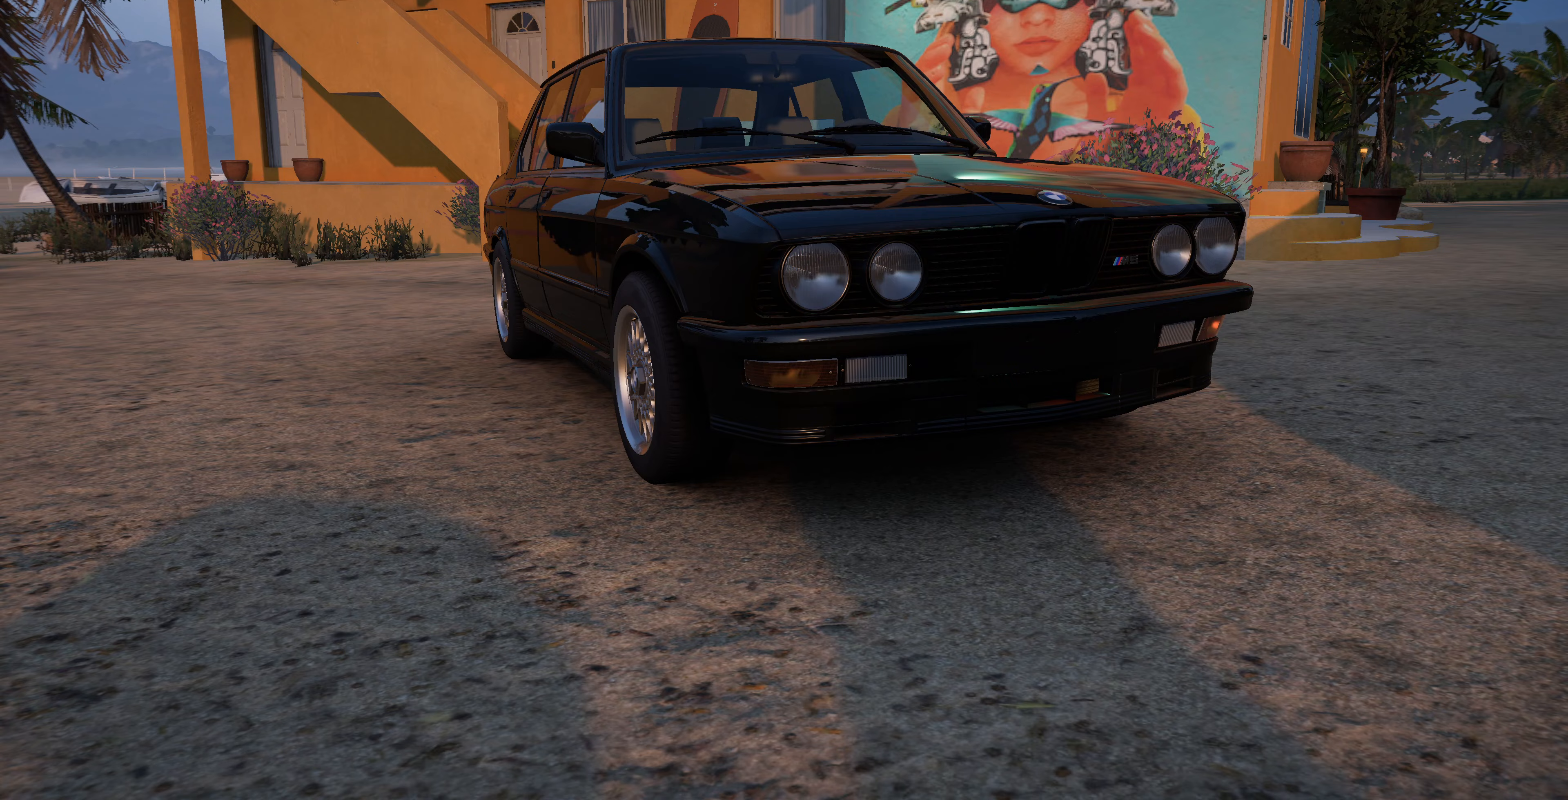
{"buttons": ["CIRCLE"], "left_stick": "center", "right_stick": "center", "events": [[467, "CIRCLE", "down"]]}
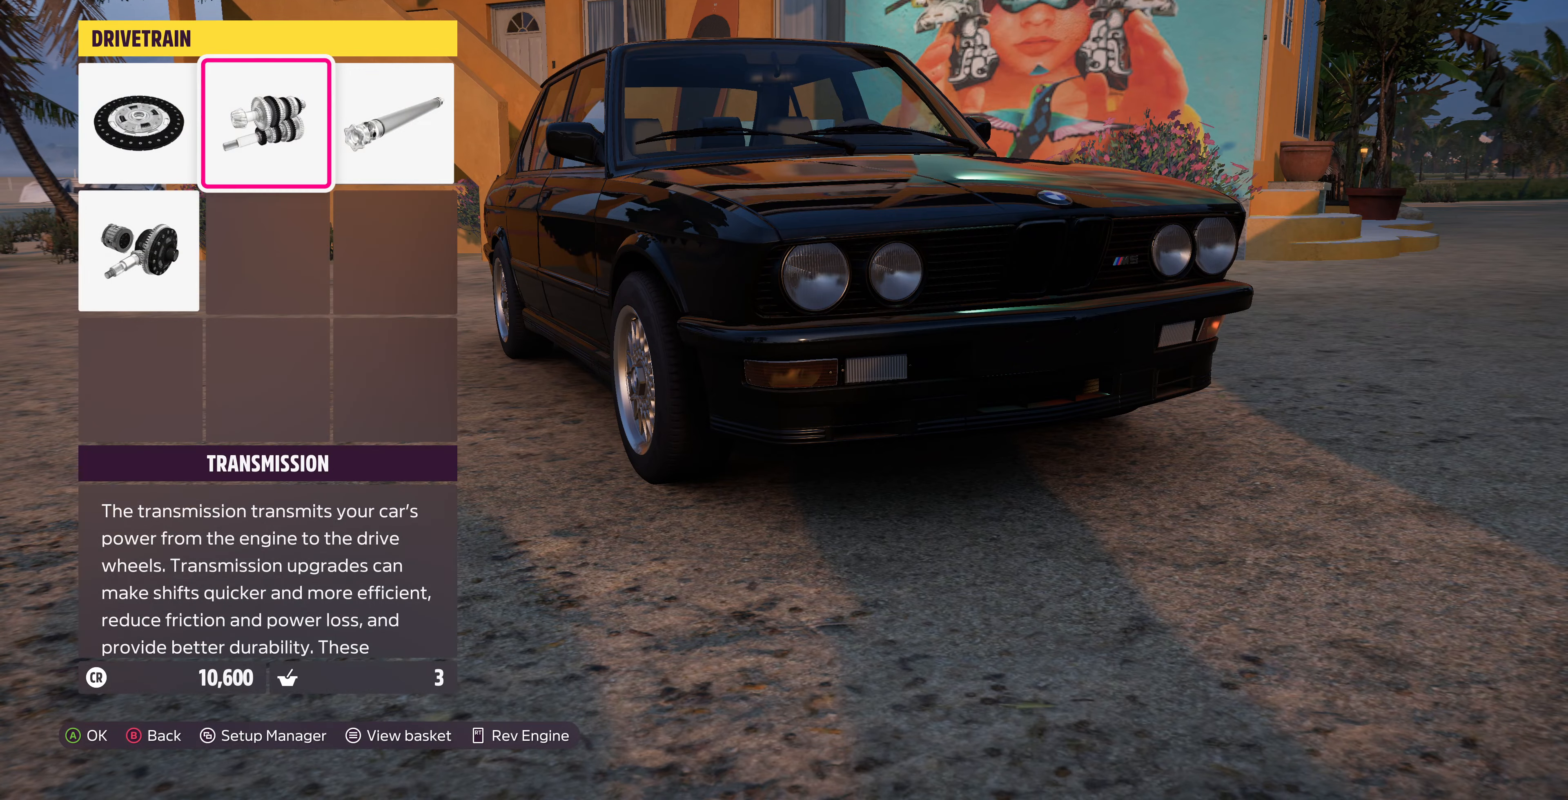
{"buttons": [], "left_stick": "center", "right_stick": "center", "events": [[100, "CIRCLE", "up"]]}
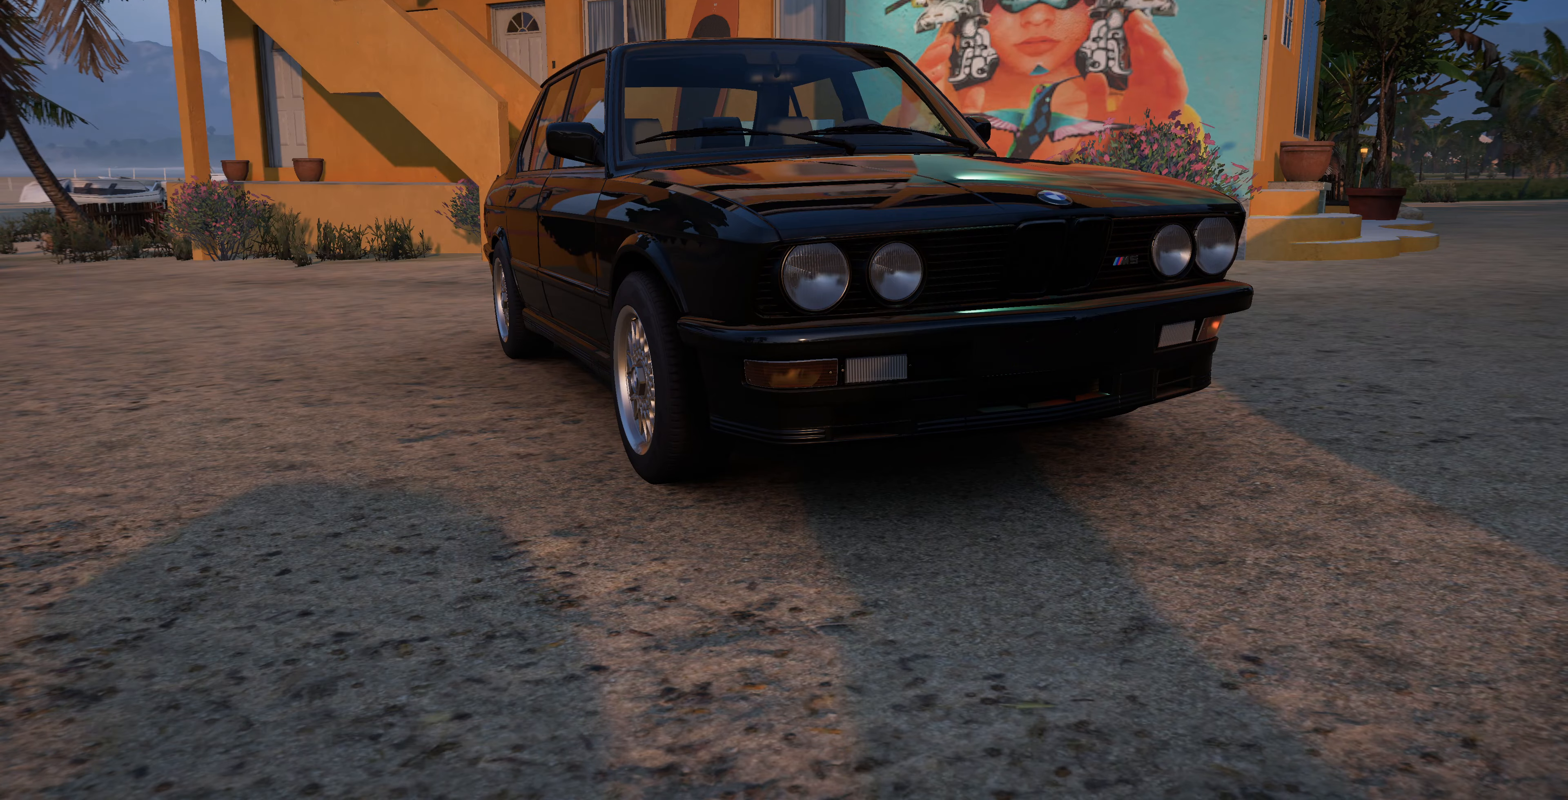
{"buttons": [], "left_stick": "center", "right_stick": "center", "events": [[200, "CROSS", "down"], [367, "CROSS", "up"]]}
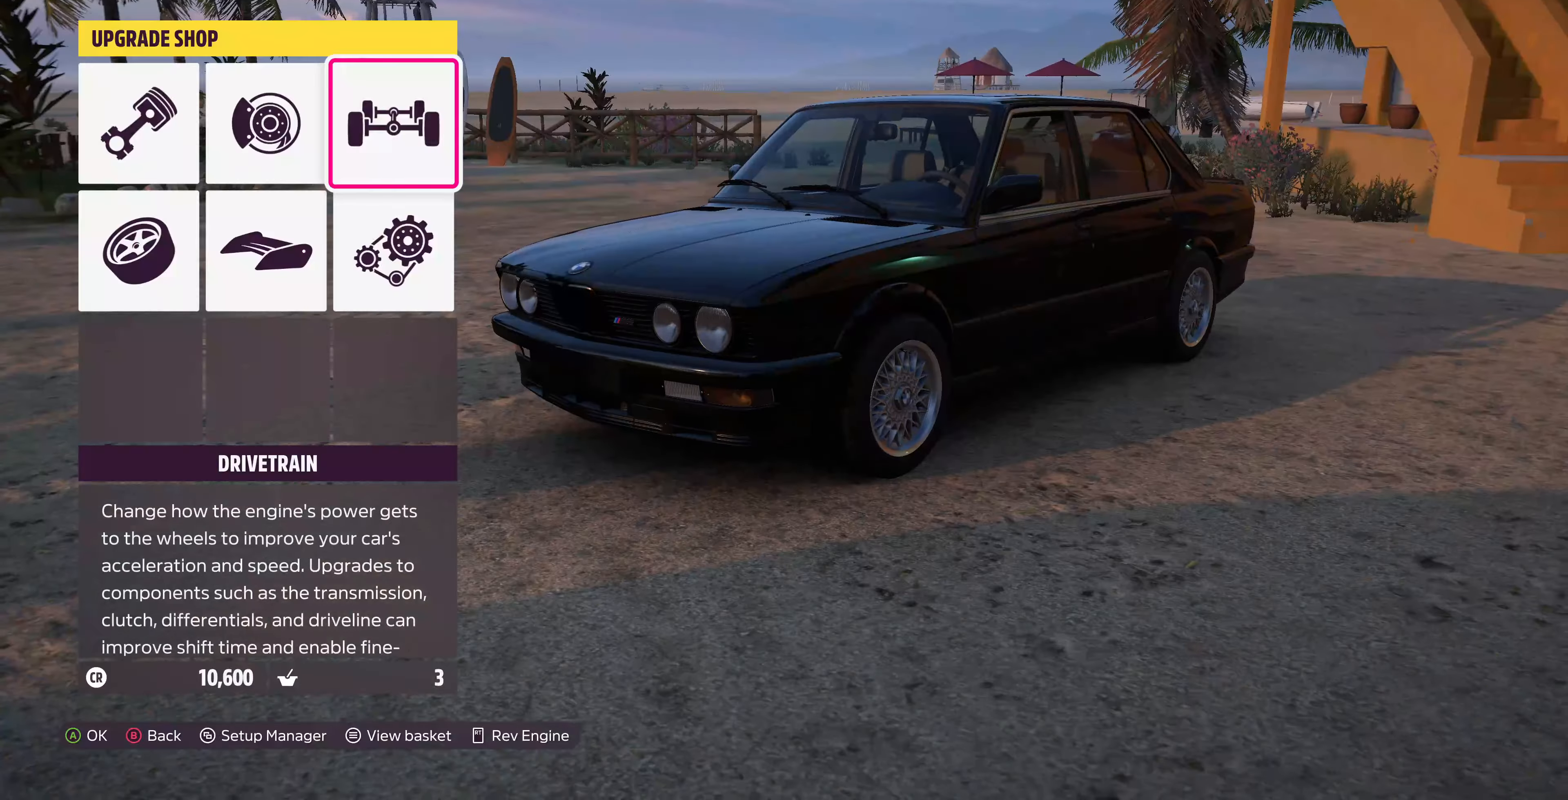
{"buttons": [], "left_stick": "center", "right_stick": "center", "events": [[33, "CROSS", "down"], [200, "CROSS", "up"]]}
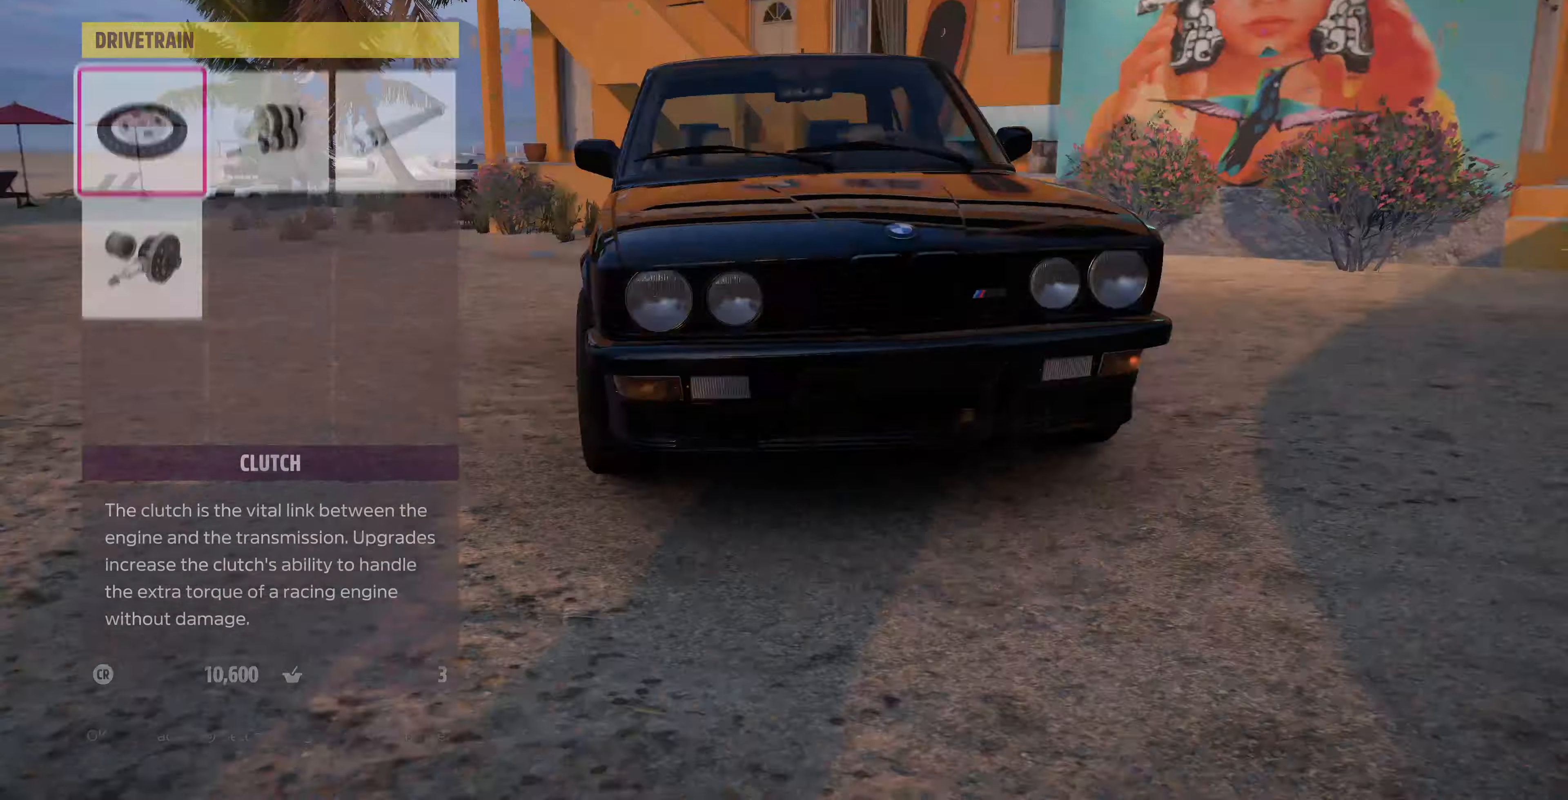
{"buttons": [], "left_stick": "center", "right_stick": "center", "events": [[133, "DPAD_DOWN", "down"], [233, "CROSS", "down"], [233, "DPAD_DOWN", "up"], [400, "CROSS", "up"]]}
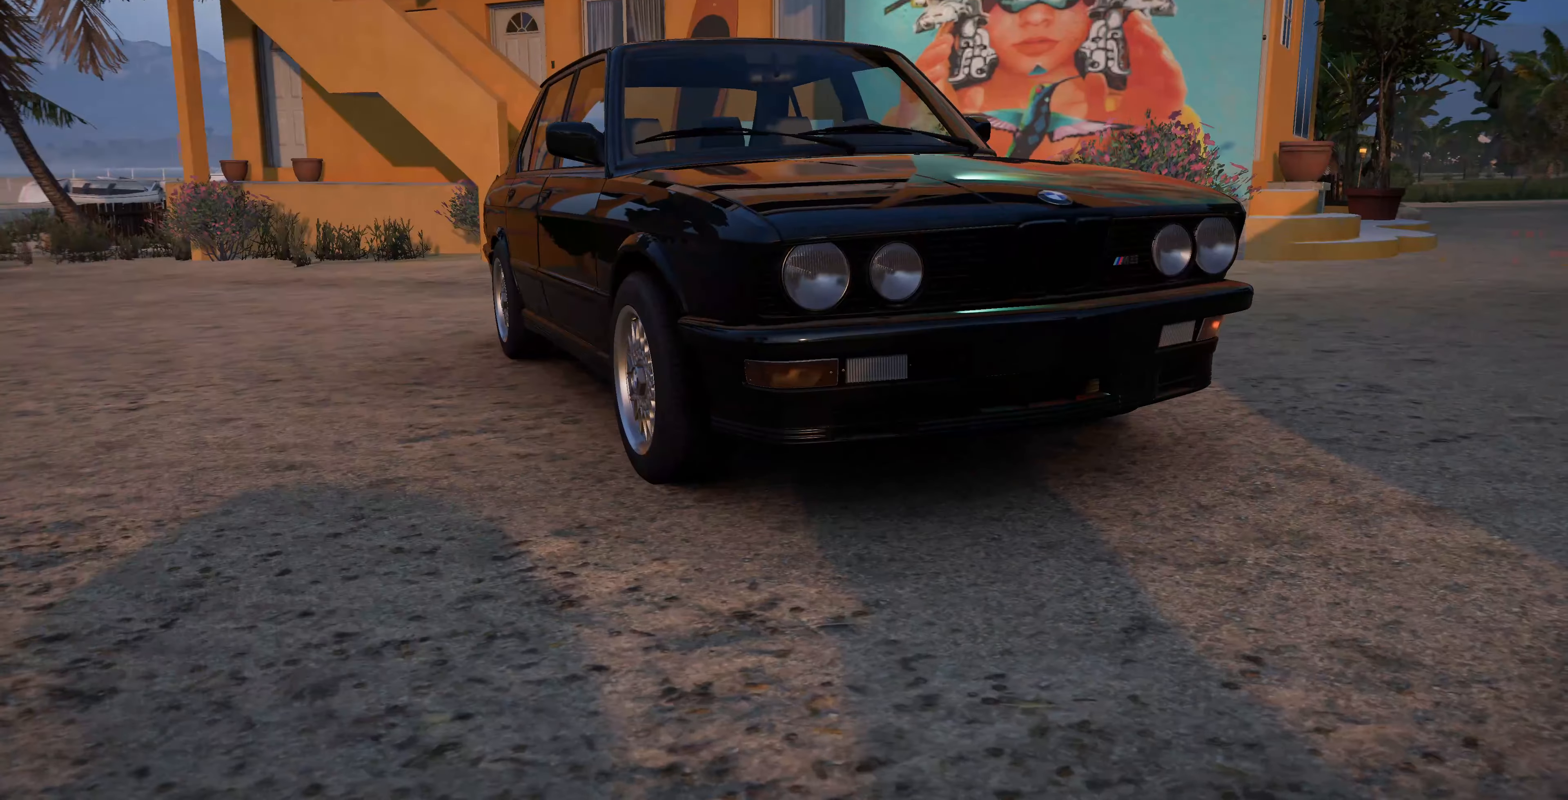
{"buttons": [], "left_stick": "center", "right_stick": "center", "events": [[400, "DPAD_RIGHT", "down"], [467, "DPAD_RIGHT", "up"]]}
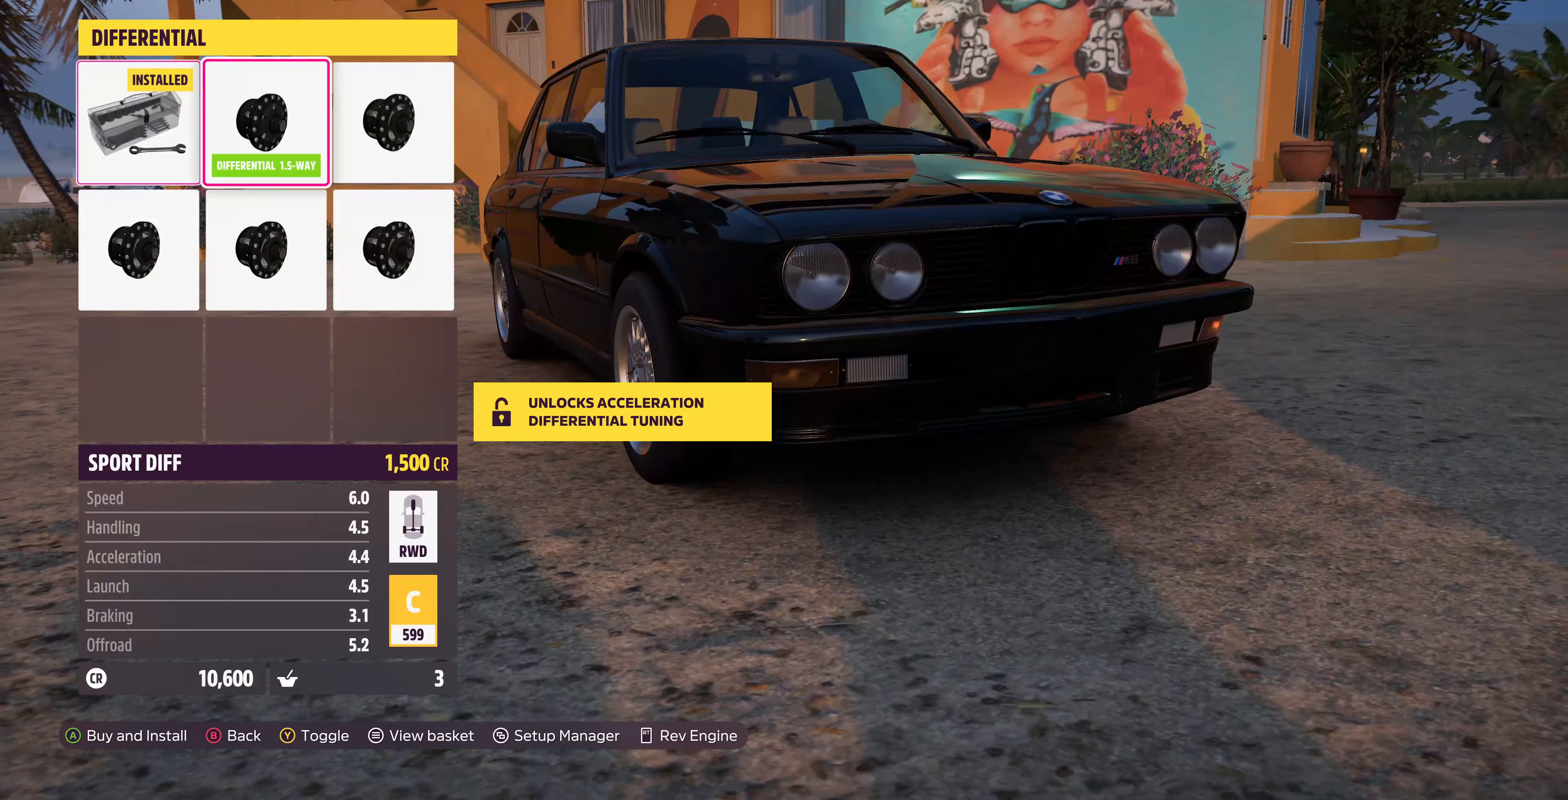
{"buttons": [], "left_stick": "center", "right_stick": "center", "events": [[267, "DPAD_RIGHT", "down"], [333, "DPAD_RIGHT", "up"]]}
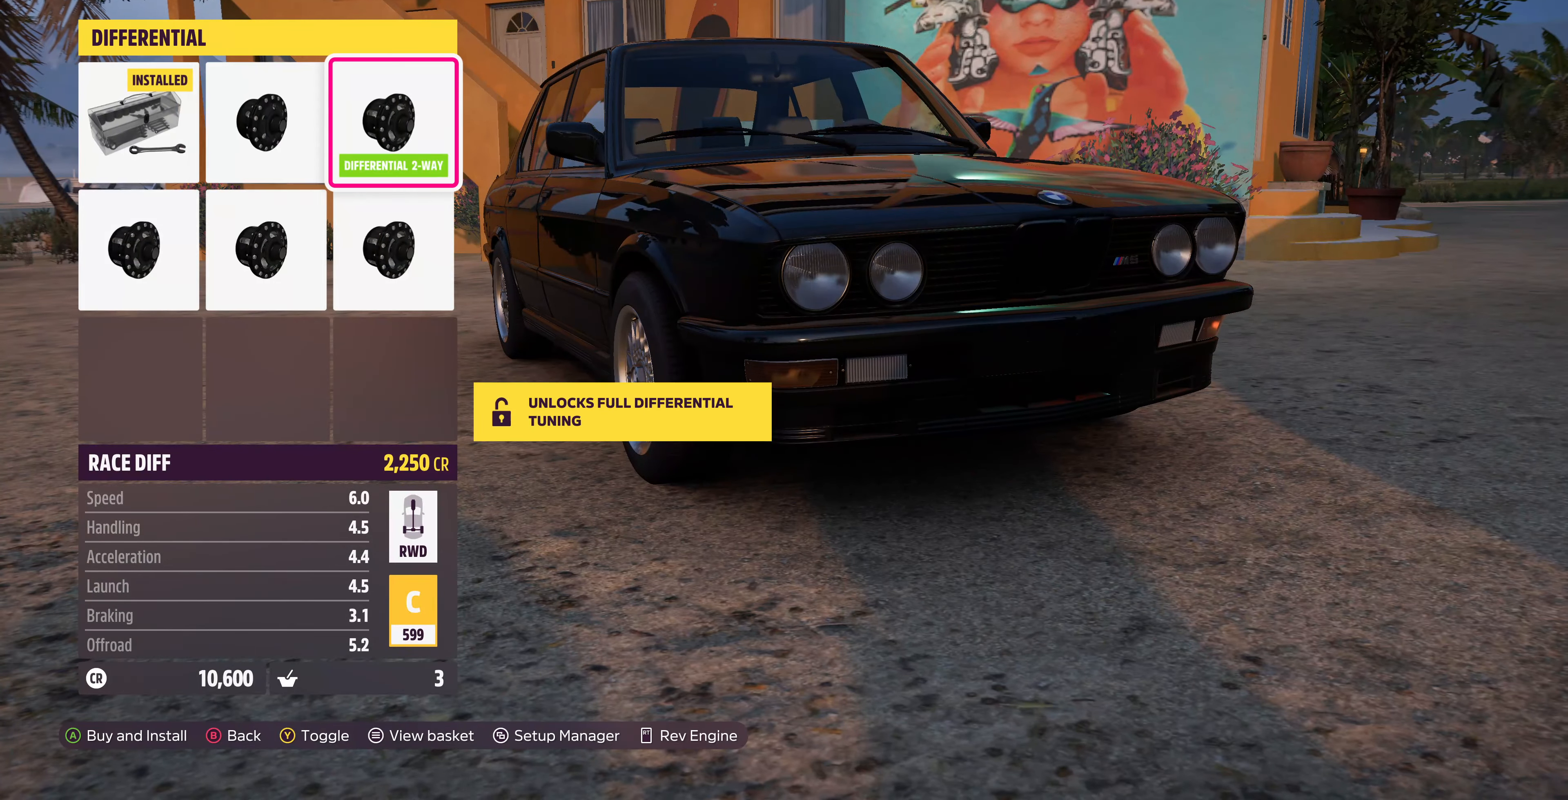
{"buttons": ["CROSS"], "left_stick": "center", "right_stick": "center", "events": [[33, "DPAD_LEFT", "down"], [167, "DPAD_LEFT", "up"], [300, "DPAD_RIGHT", "down"], [433, "CROSS", "down"], [433, "DPAD_RIGHT", "up"]]}
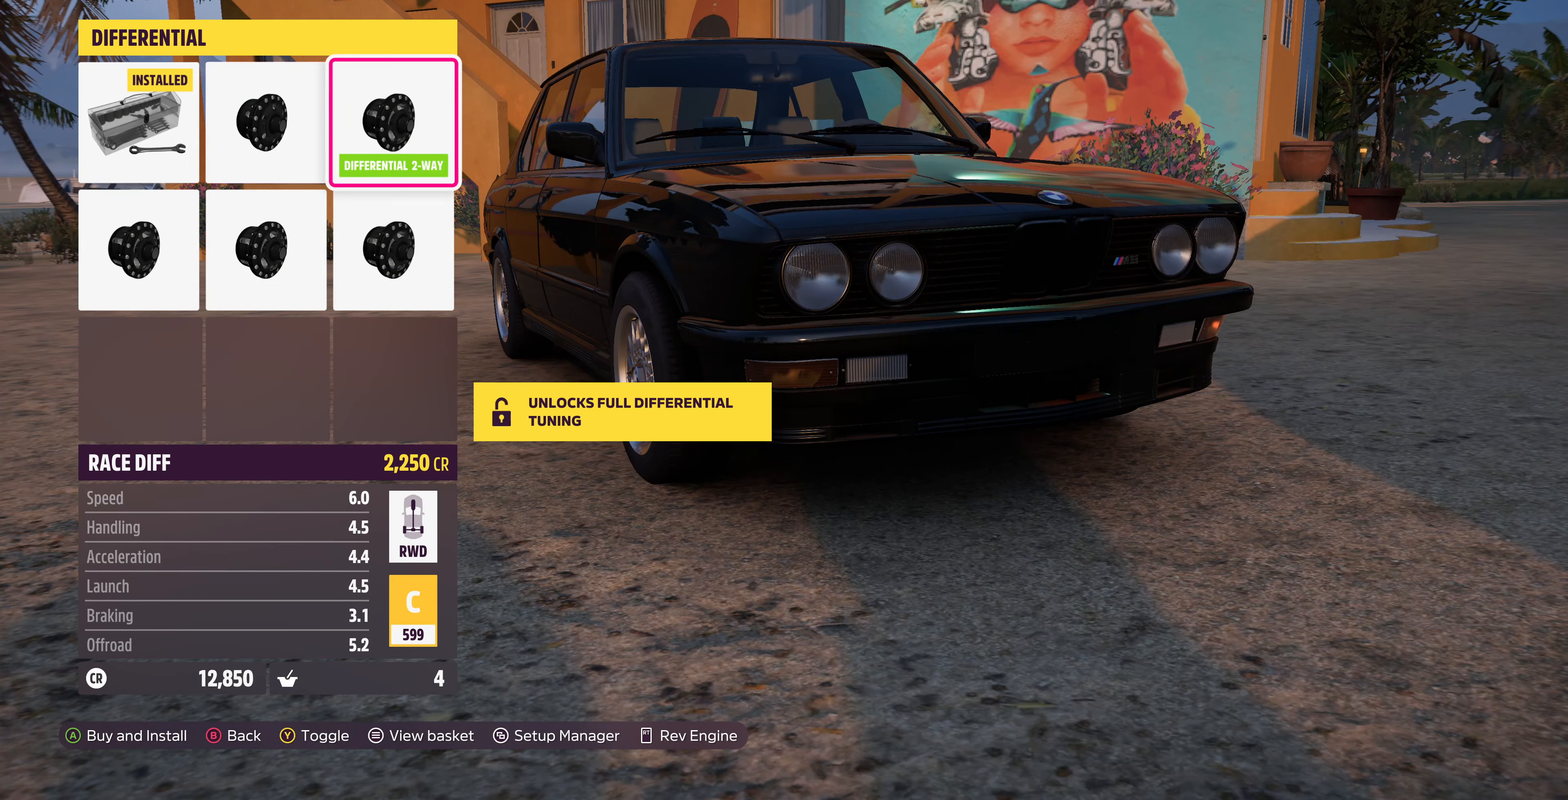
{"buttons": ["CIRCLE"], "left_stick": "center", "right_stick": "center", "events": [[100, "CROSS", "up"], [500, "CIRCLE", "down"]]}
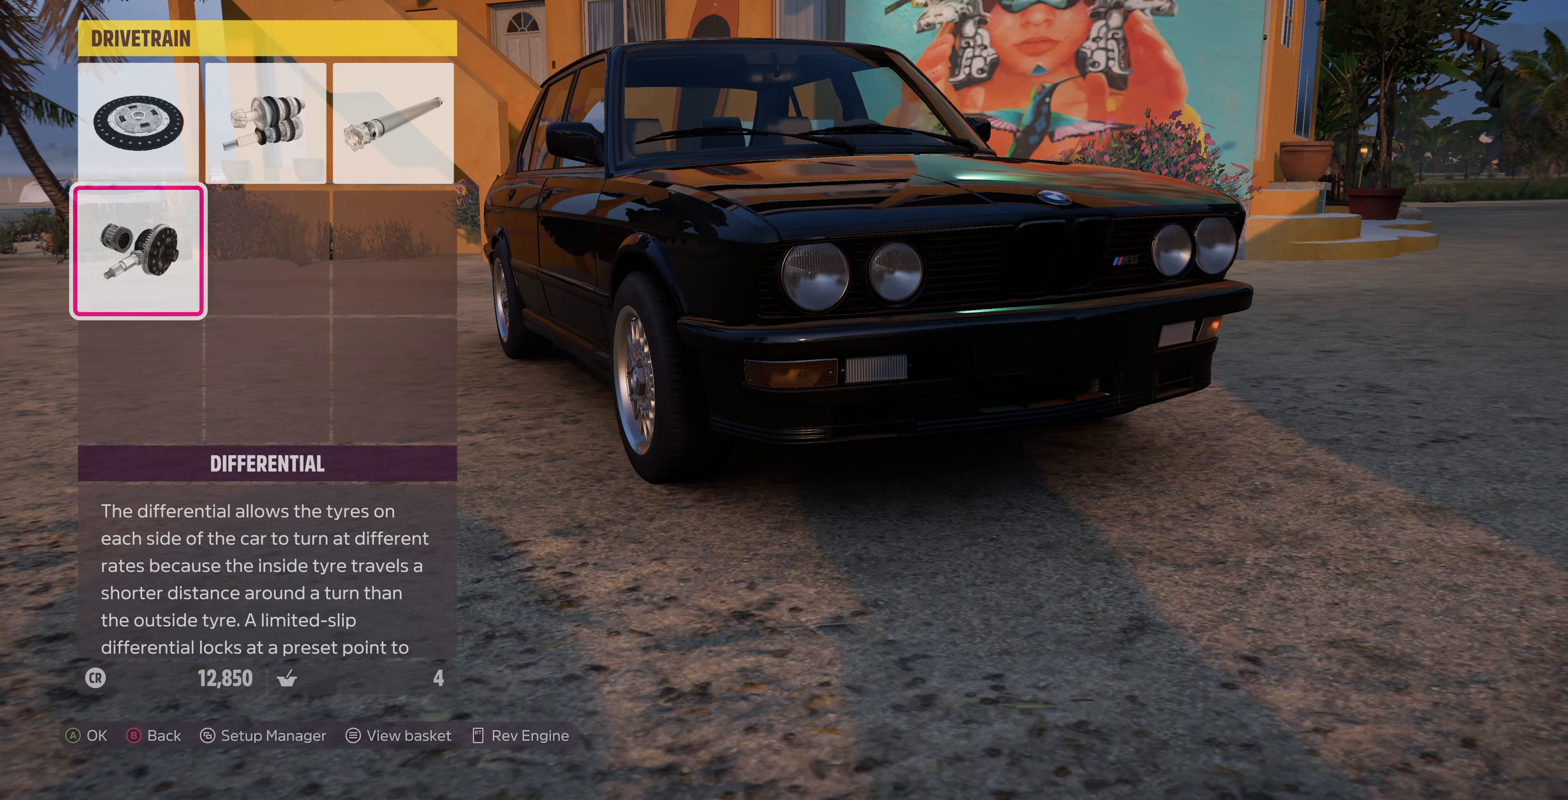
{"buttons": [], "left_stick": "center", "right_stick": "center", "events": [[133, "CIRCLE", "up"]]}
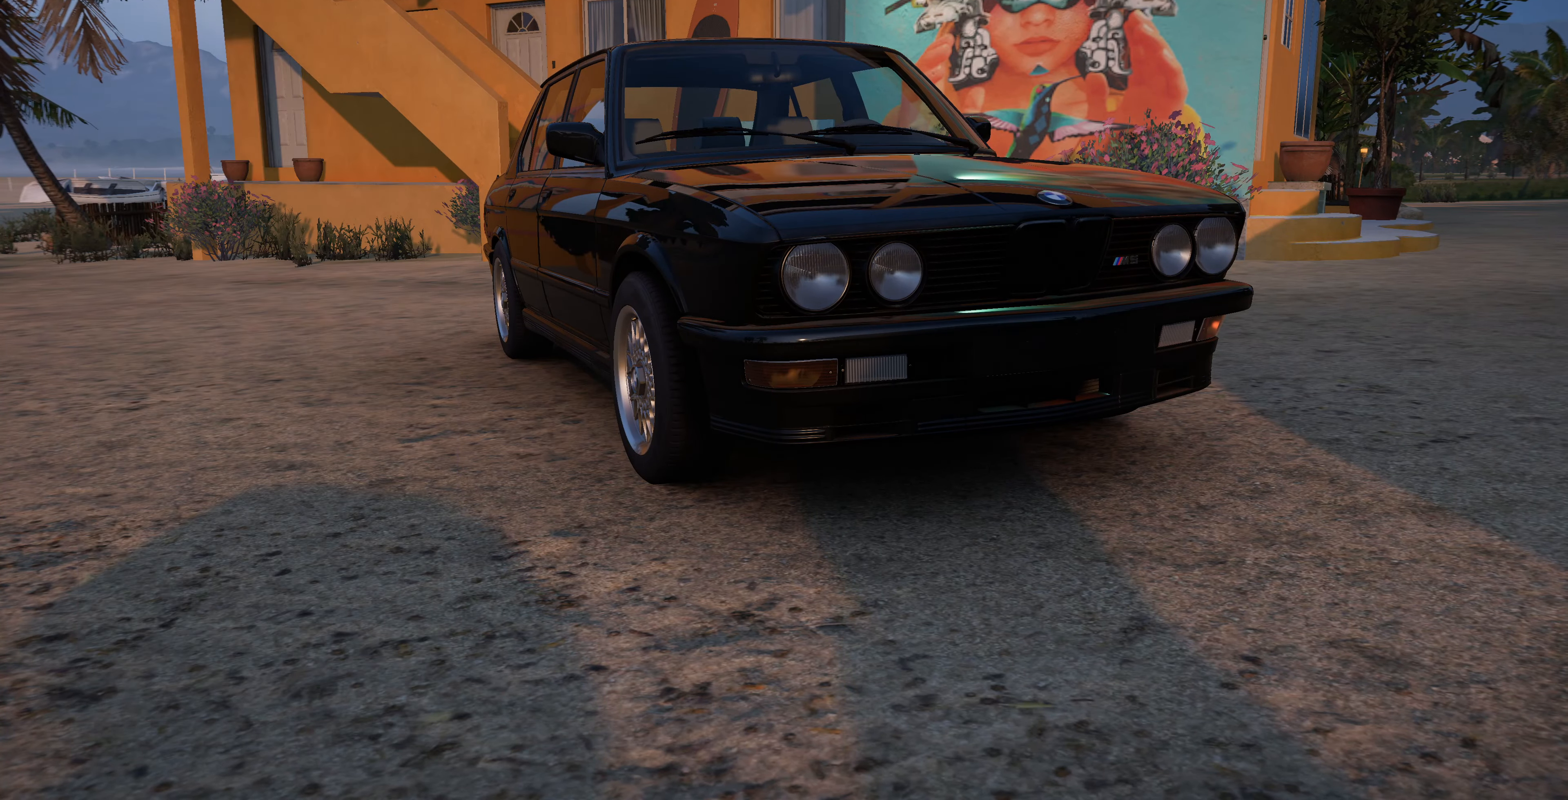
{"buttons": ["CROSS"], "left_stick": "center", "right_stick": "center", "events": [[366, "DPAD_LEFT", "down"], [466, "DPAD_LEFT", "up"], [500, "CROSS", "down"]]}
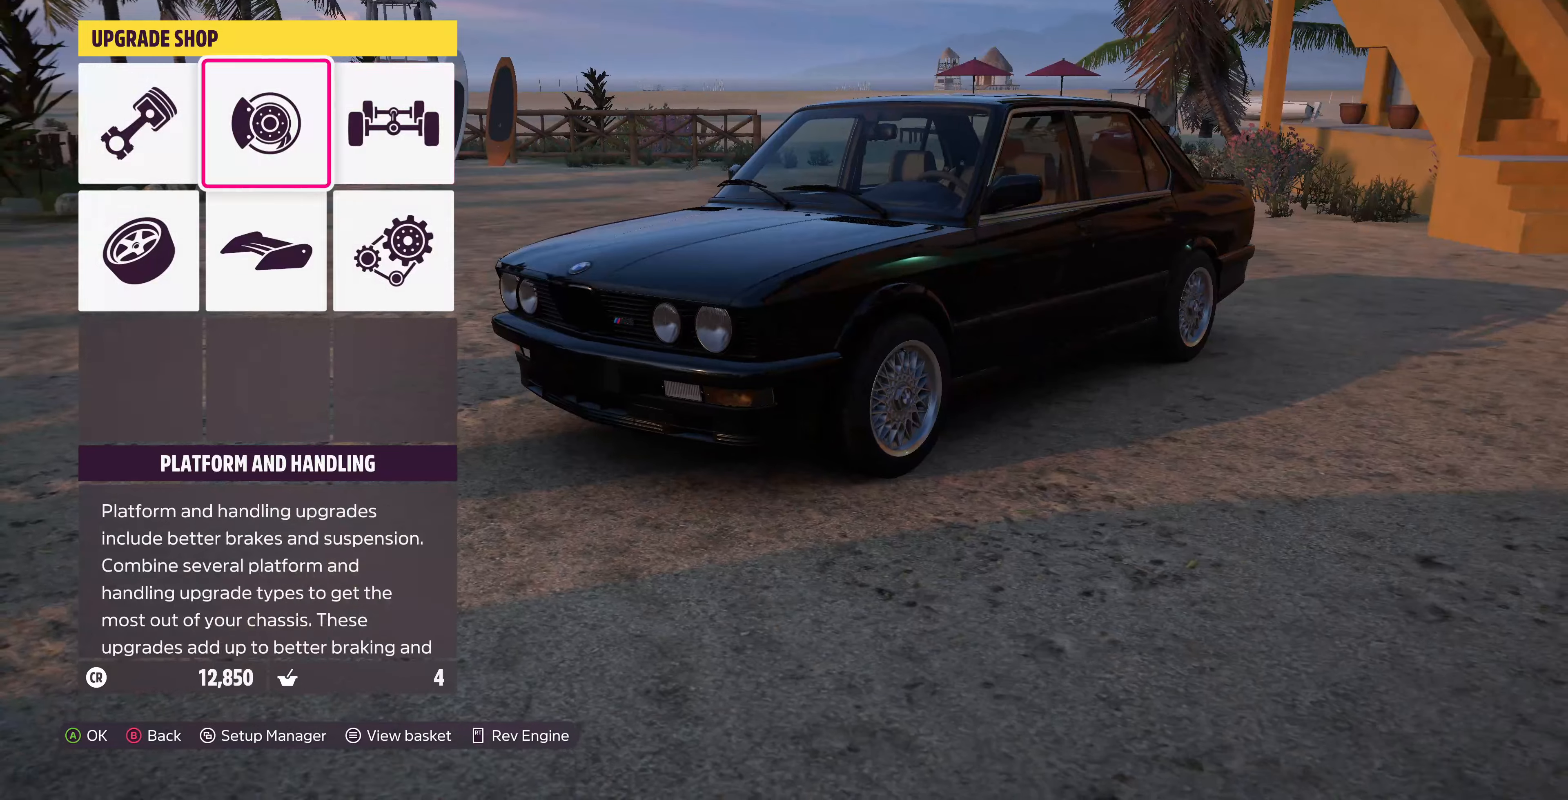
{"buttons": [], "left_stick": "center", "right_stick": "center", "events": [[166, "CROSS", "up"]]}
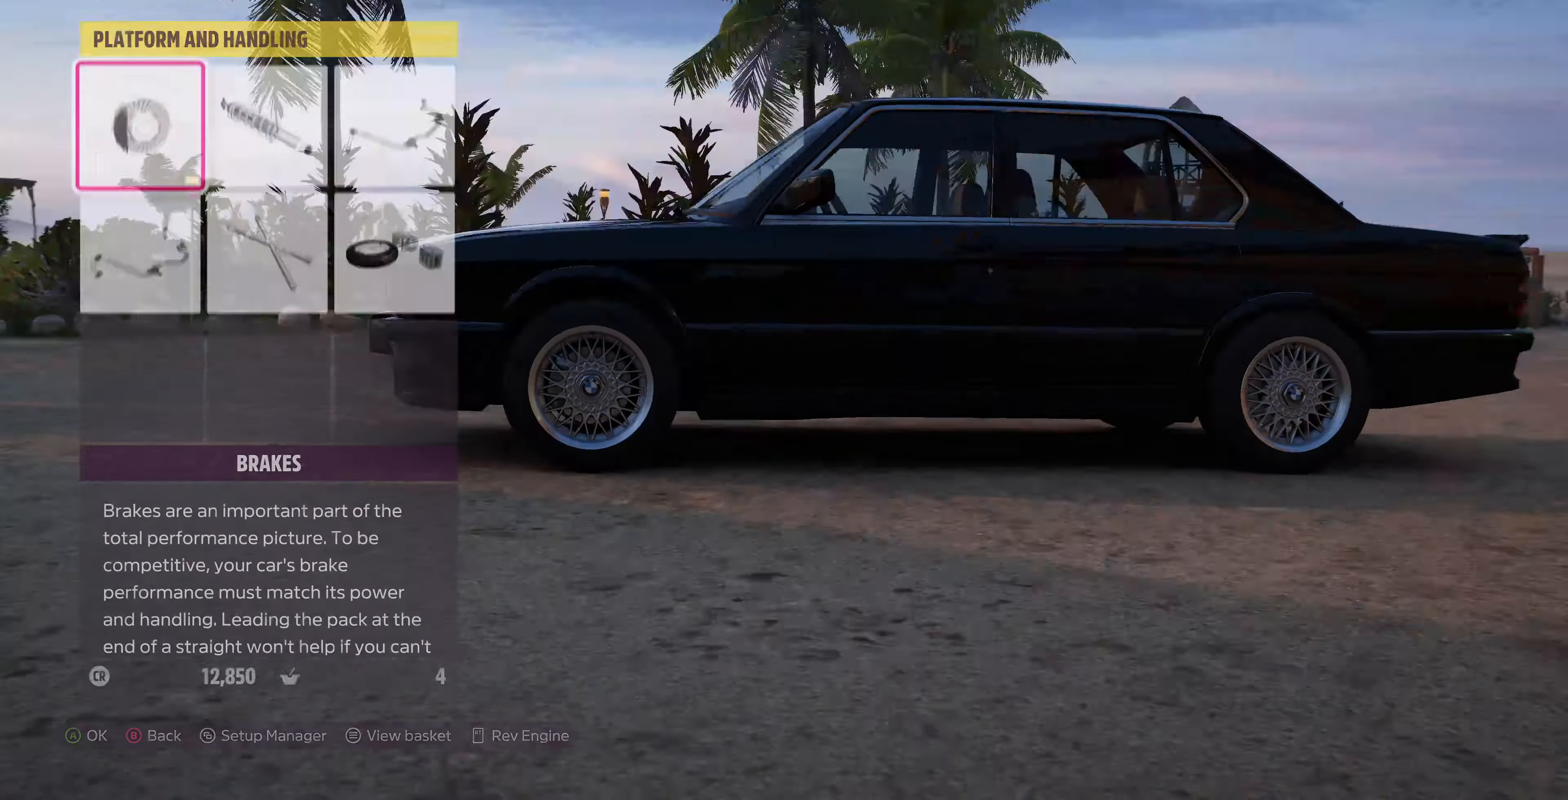
{"buttons": ["DPAD_RIGHT"], "left_stick": "center", "right_stick": "center", "events": [[266, "DPAD_DOWN", "down"], [333, "DPAD_DOWN", "up"], [500, "DPAD_RIGHT", "down"]]}
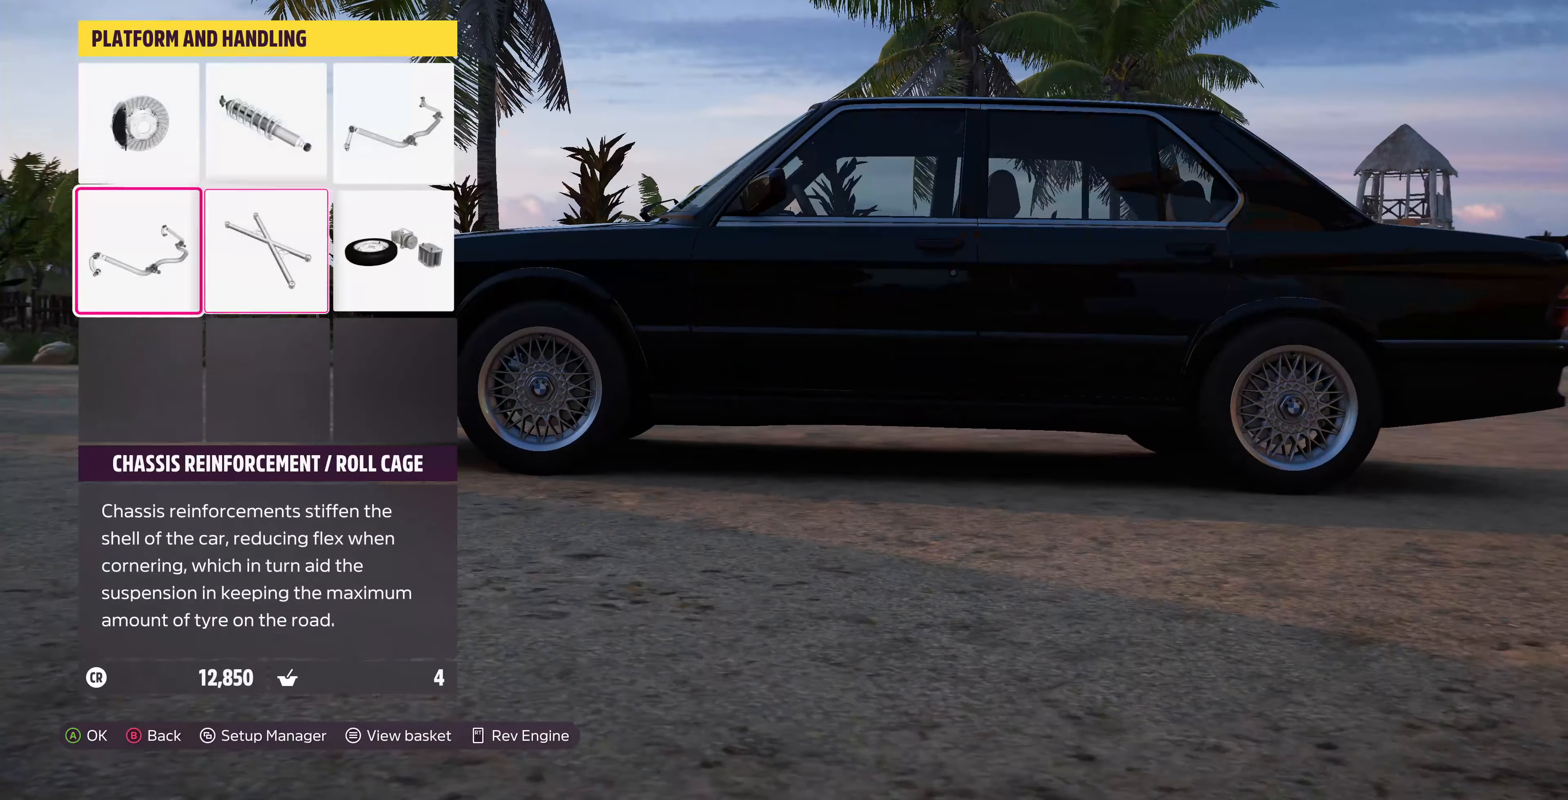
{"buttons": [], "left_stick": "center", "right_stick": "center", "events": [[66, "DPAD_RIGHT", "up"], [133, "CROSS", "down"], [266, "CROSS", "up"]]}
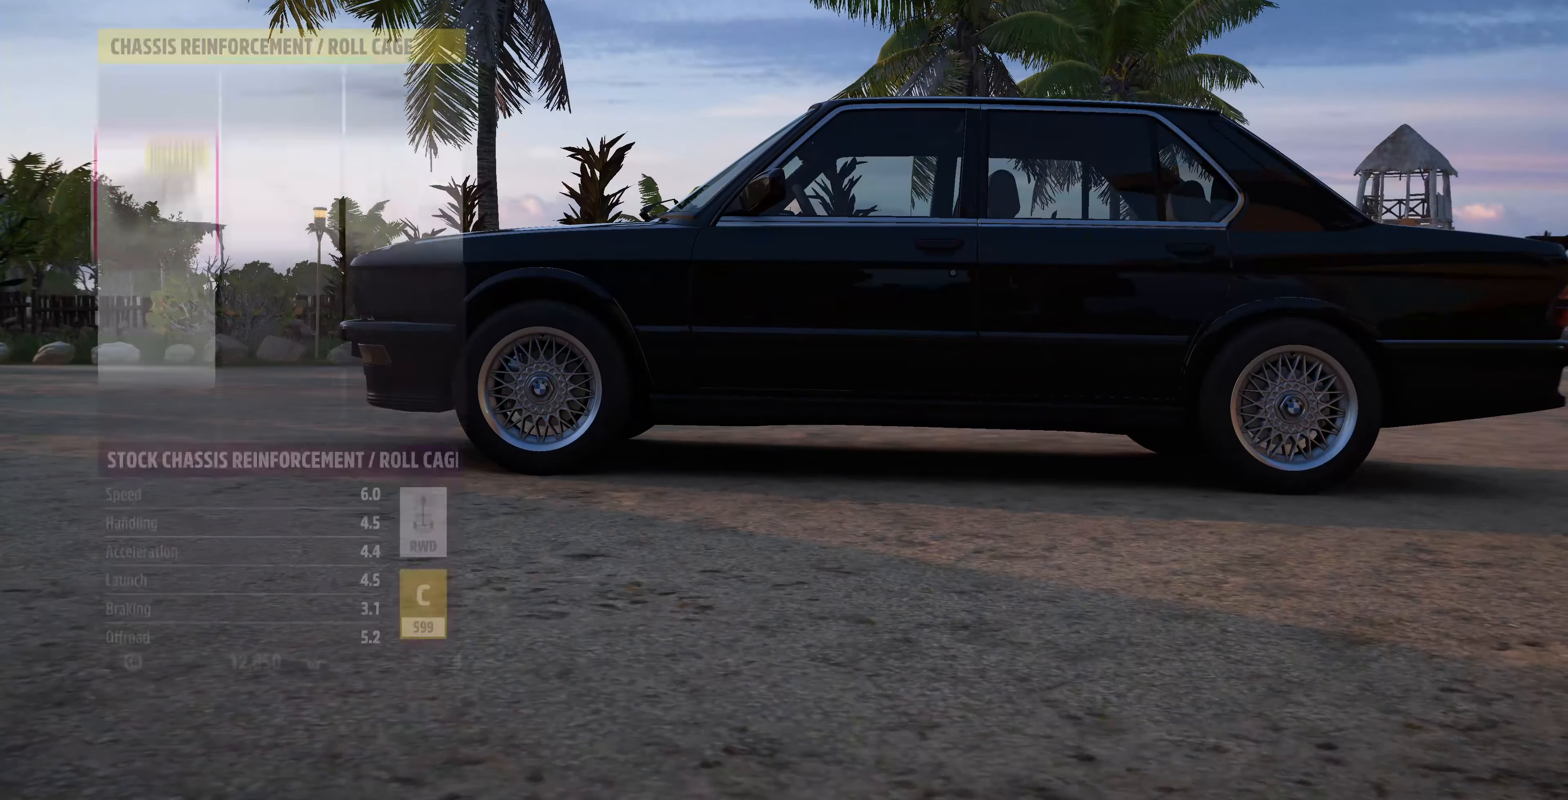
{"buttons": [], "left_stick": "center", "right_stick": "center", "events": [[366, "DPAD_RIGHT", "down"], [466, "DPAD_RIGHT", "up"]]}
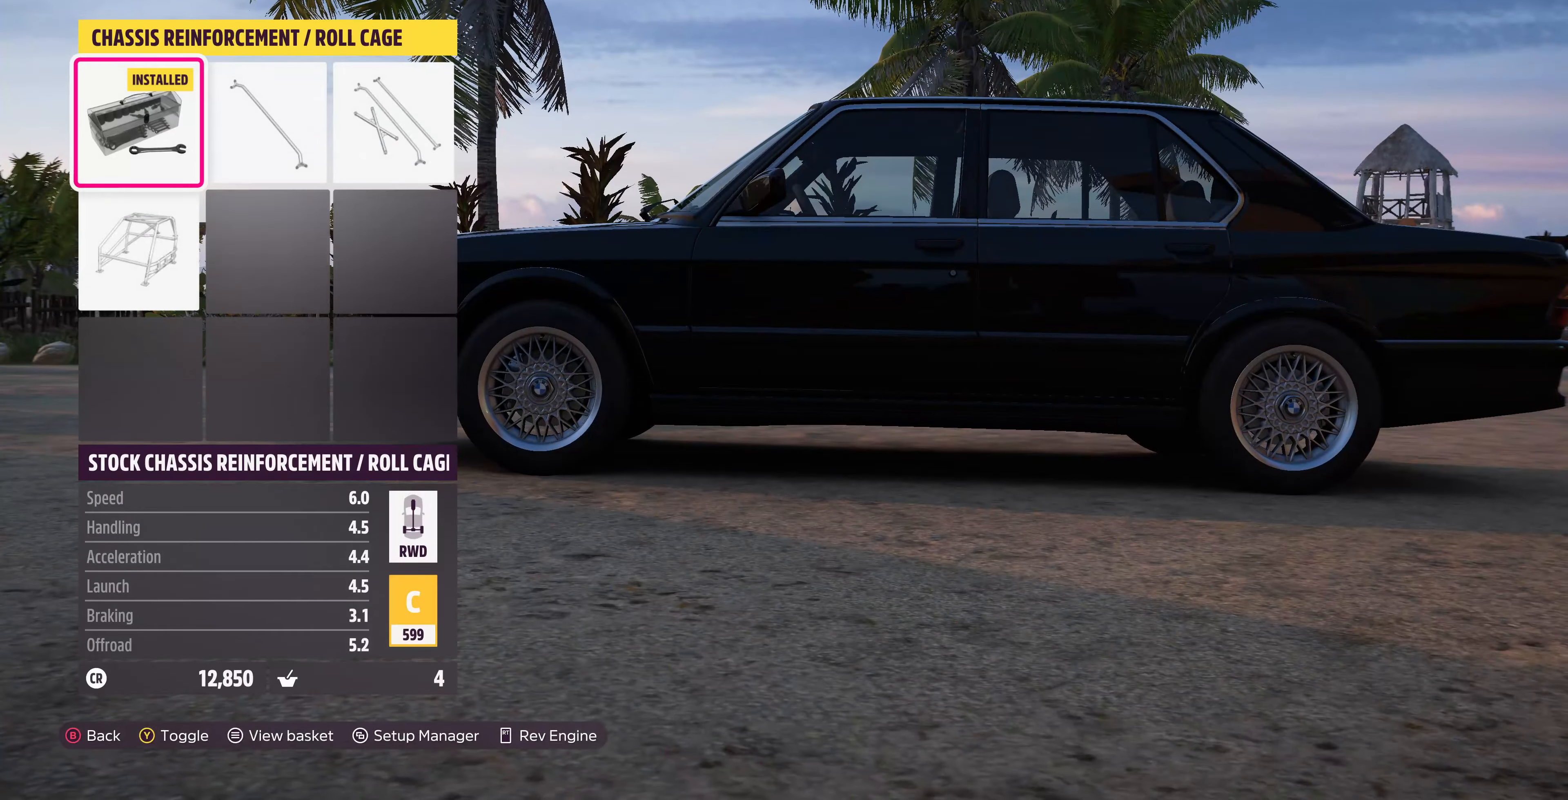
{"buttons": ["DPAD_DOWN"], "left_stick": "center", "right_stick": "center", "events": [[166, "DPAD_RIGHT", "down"], [266, "DPAD_RIGHT", "up"], [466, "DPAD_DOWN", "down"]]}
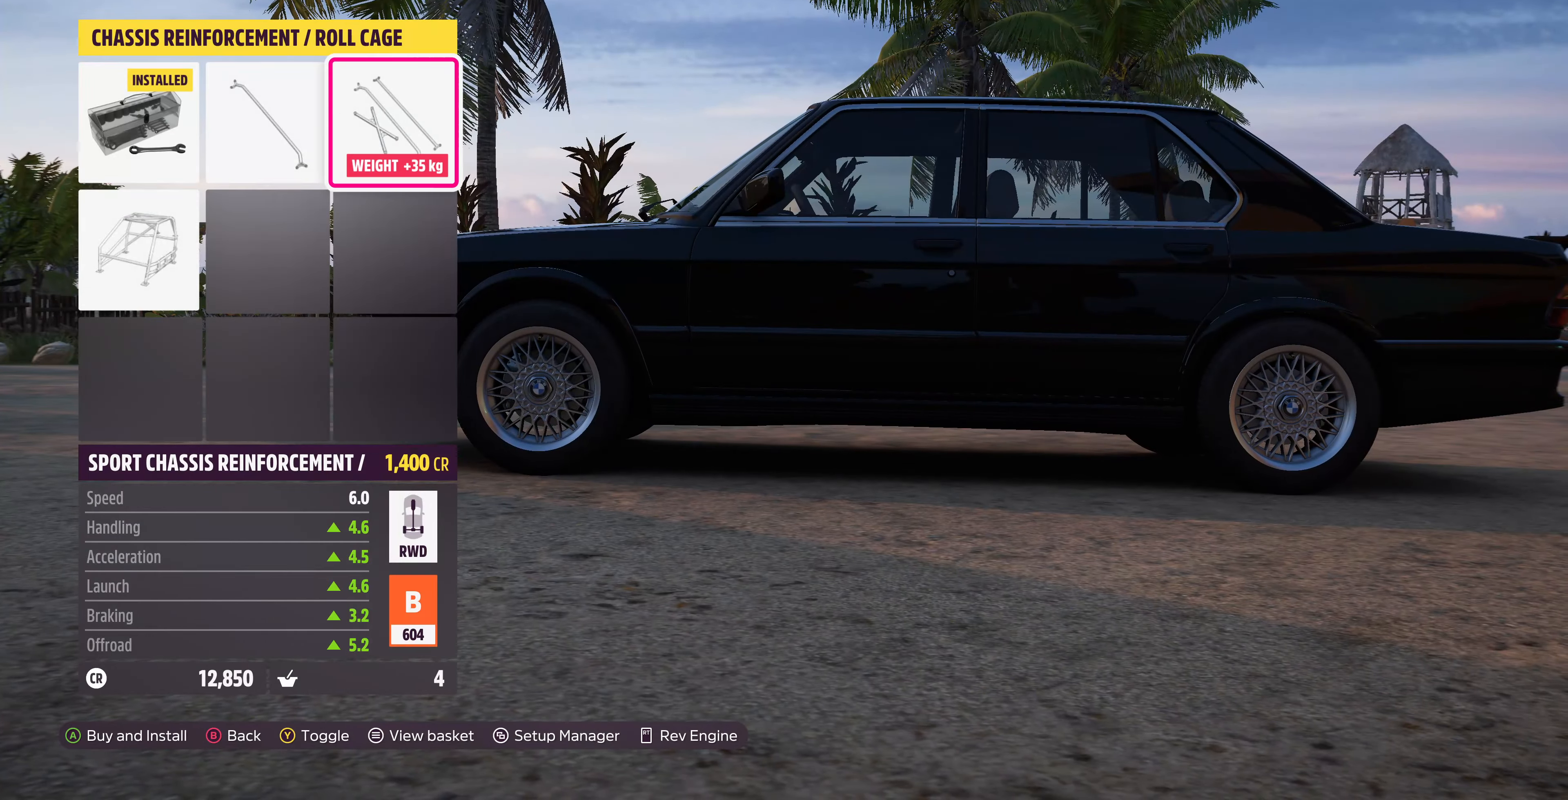
{"buttons": [], "left_stick": "center", "right_stick": "center", "events": [[66, "DPAD_DOWN", "up"], [133, "CIRCLE", "down"], [266, "CIRCLE", "up"]]}